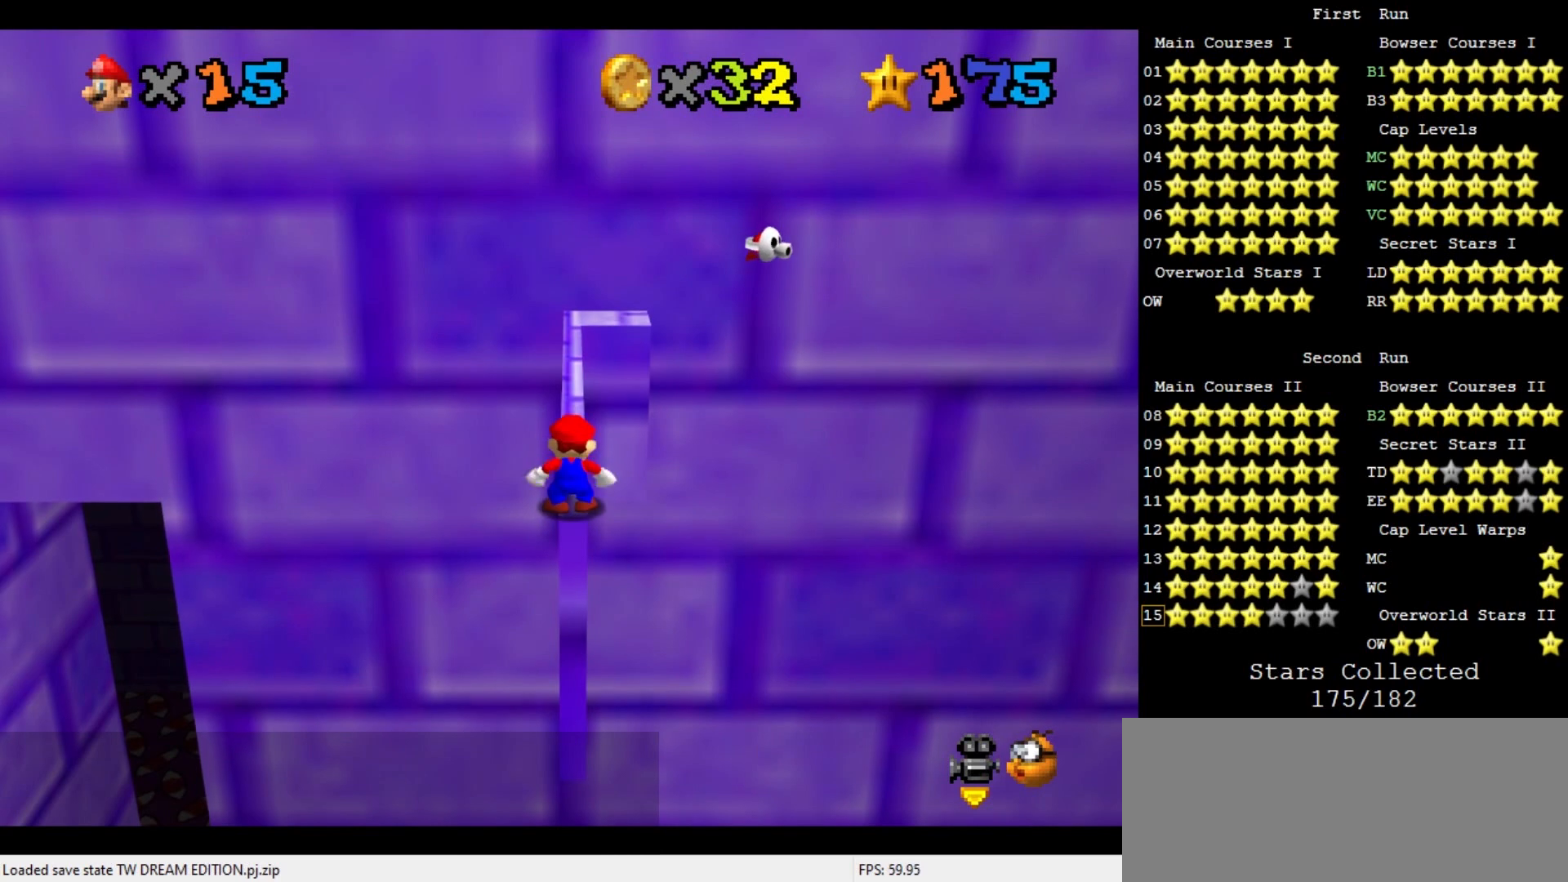
Gameplay with a controller (Nintendo layout); each line is a JSON object with the inputs held at the frame after it. "events" lists button and stick changes between this image and that frame as [ms after this image, input, new state], when the widget could be followed in between. Not read: L3 R3 START.
{"buttons": [], "left_stick": "center", "events": []}
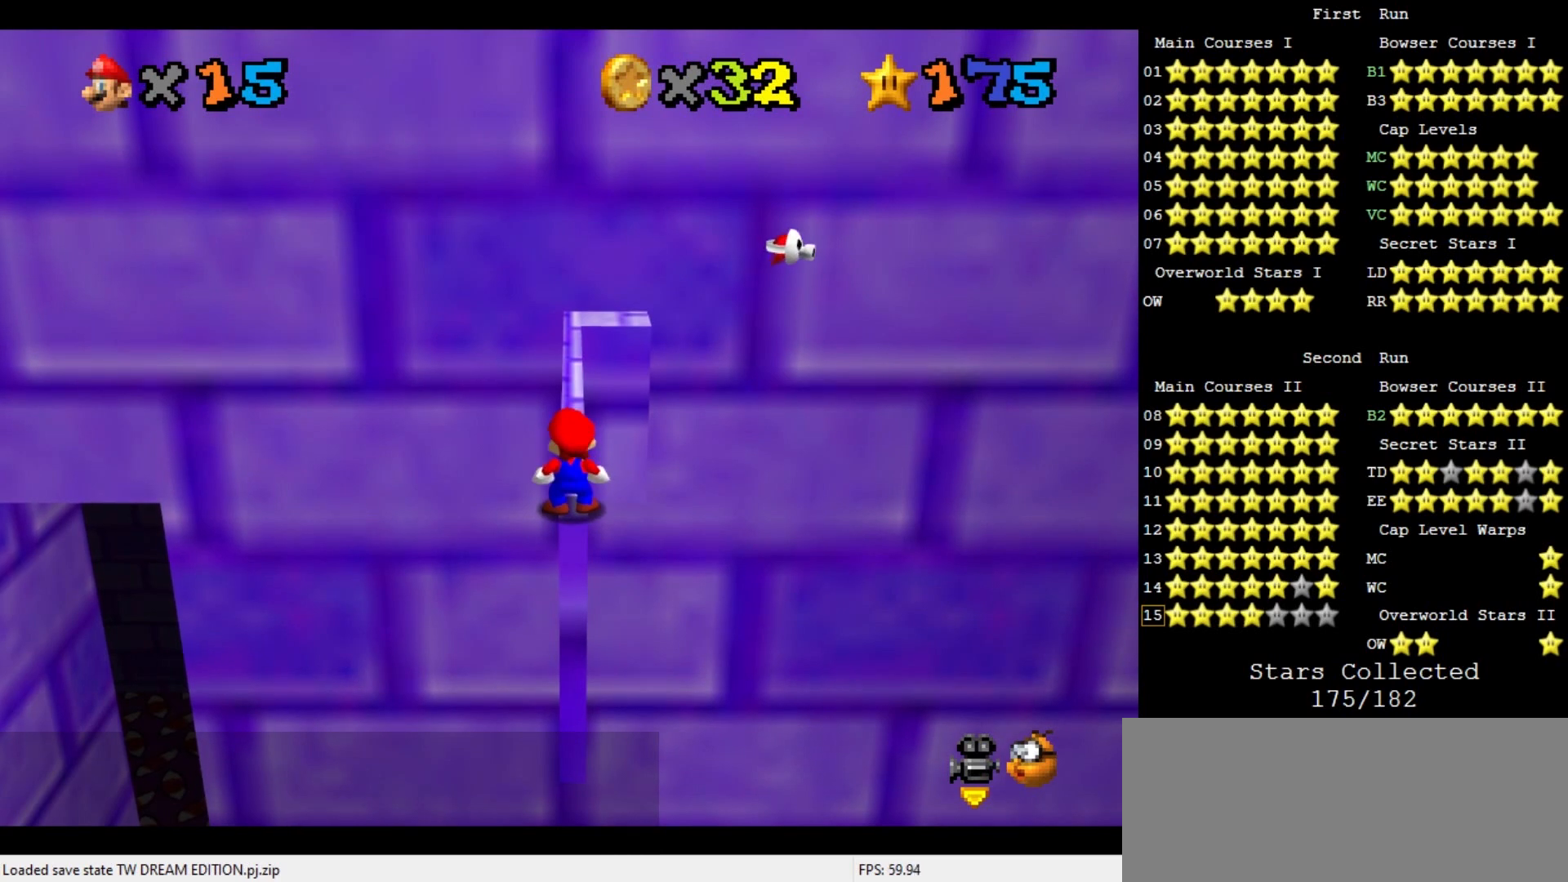
{"buttons": [], "left_stick": "center", "events": []}
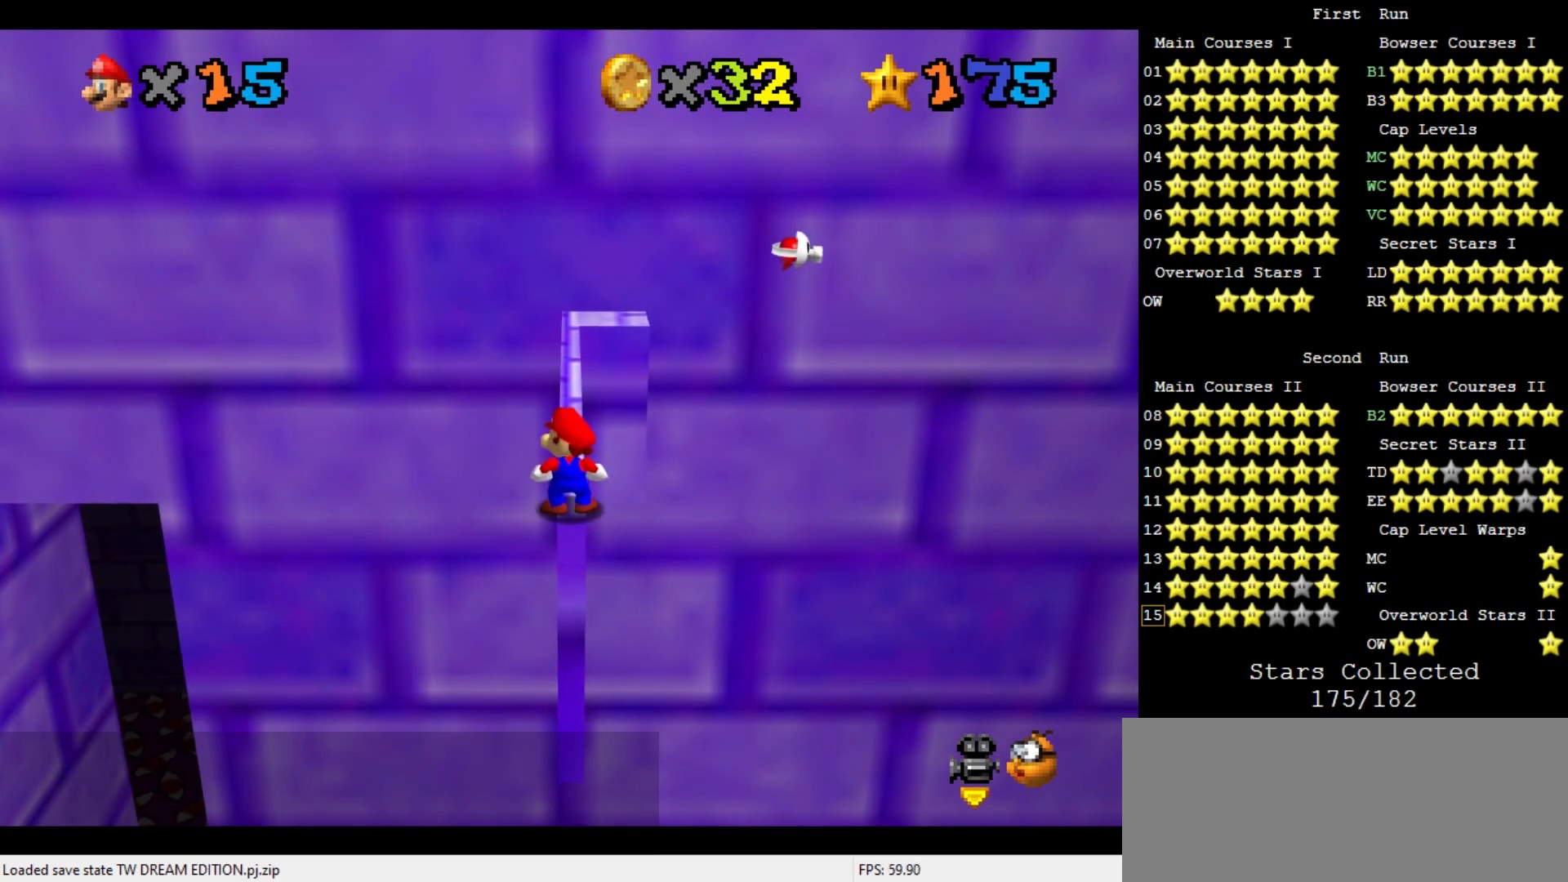
{"buttons": [], "left_stick": "center", "events": []}
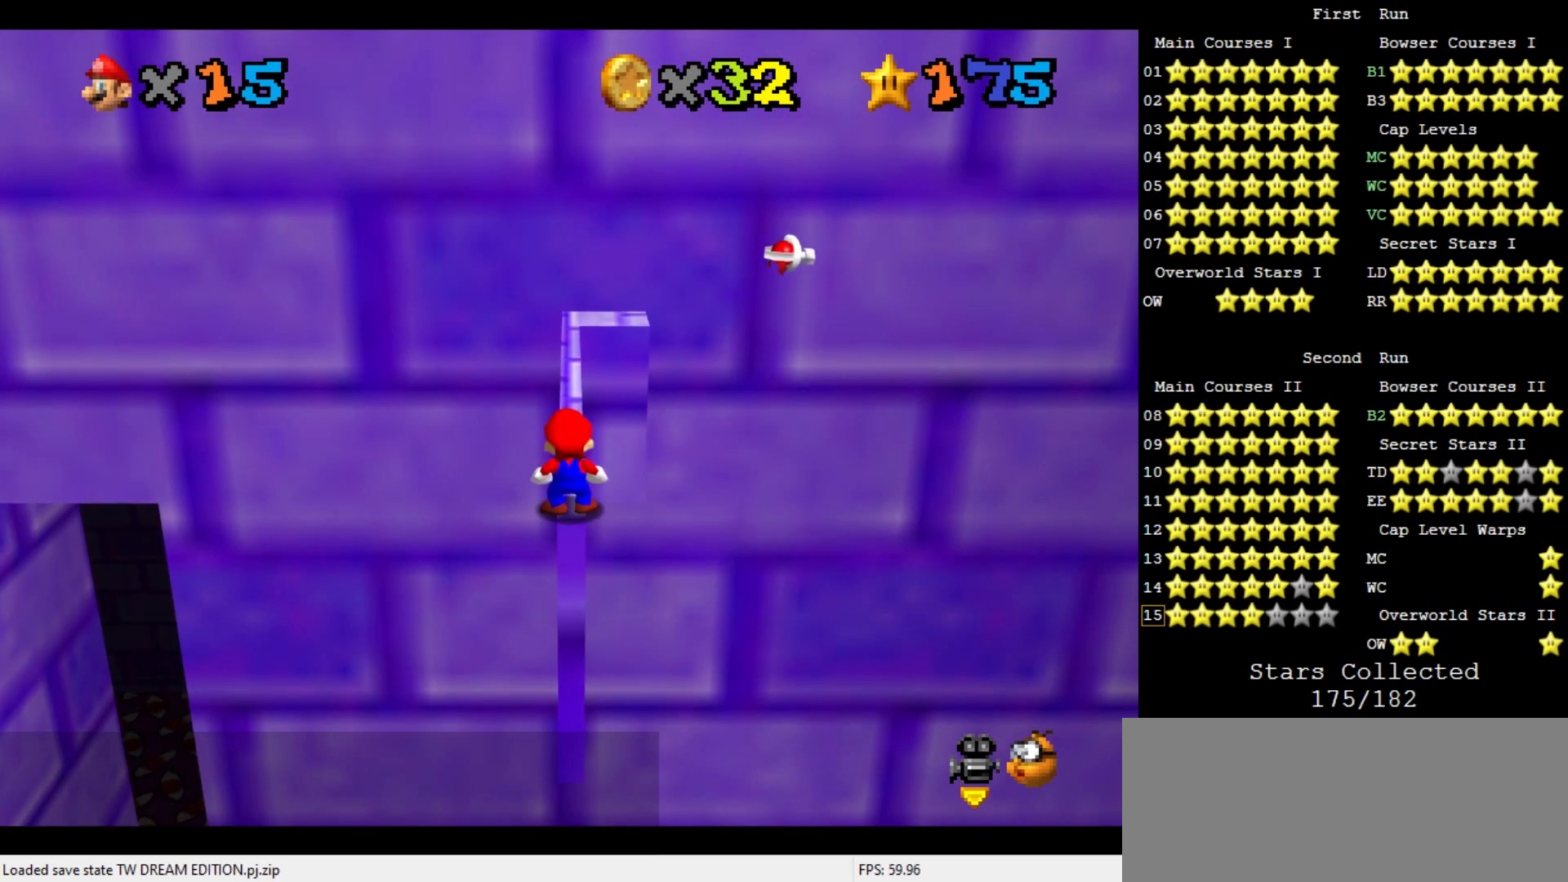
{"buttons": [], "left_stick": "center", "events": []}
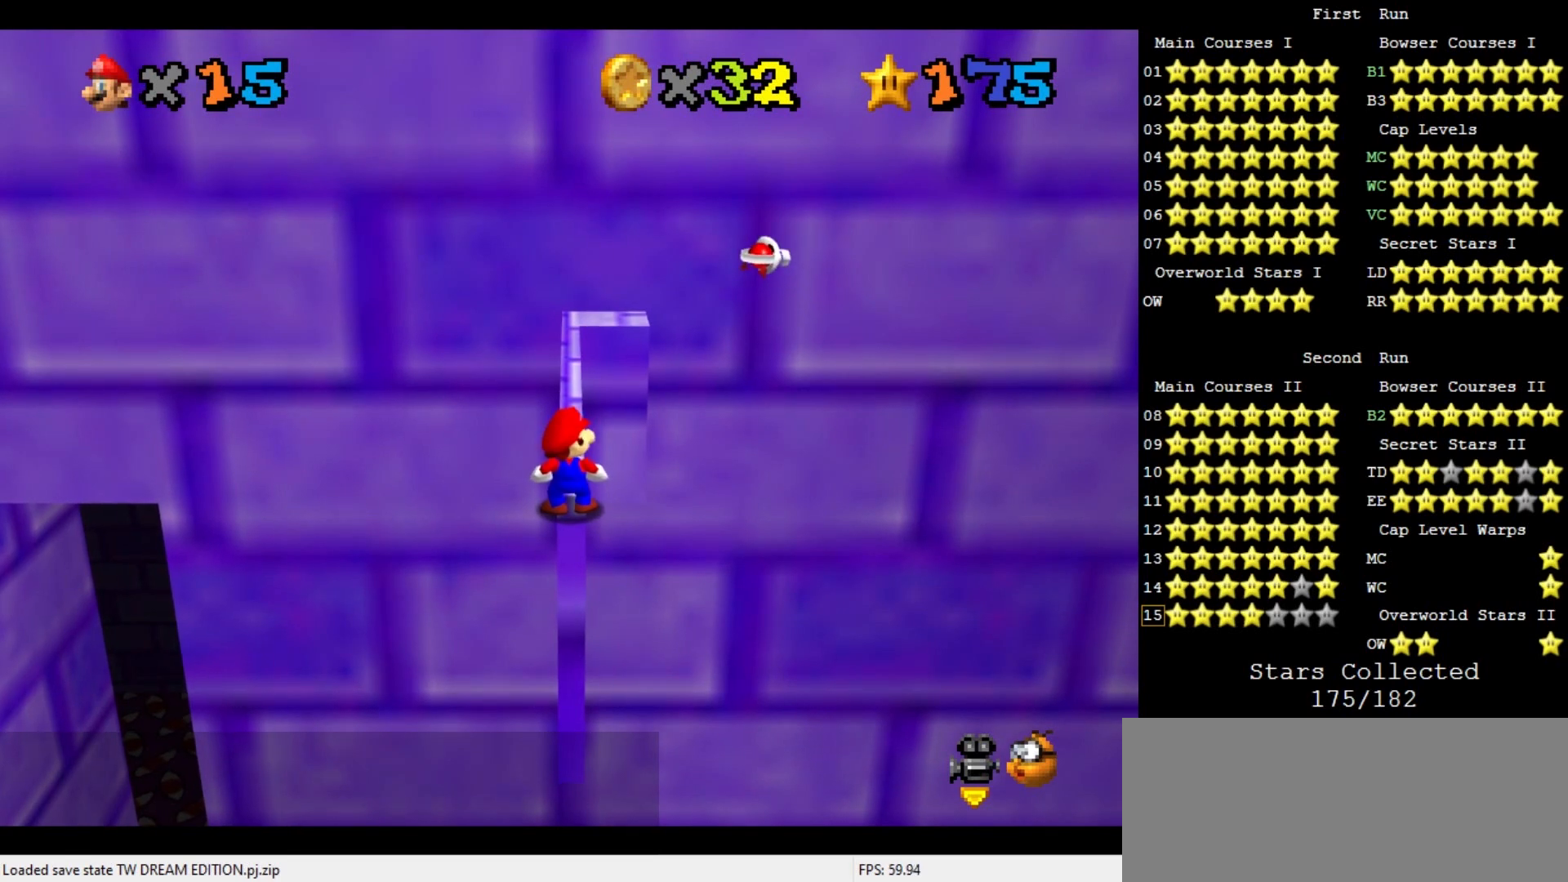
{"buttons": [], "left_stick": "center", "events": []}
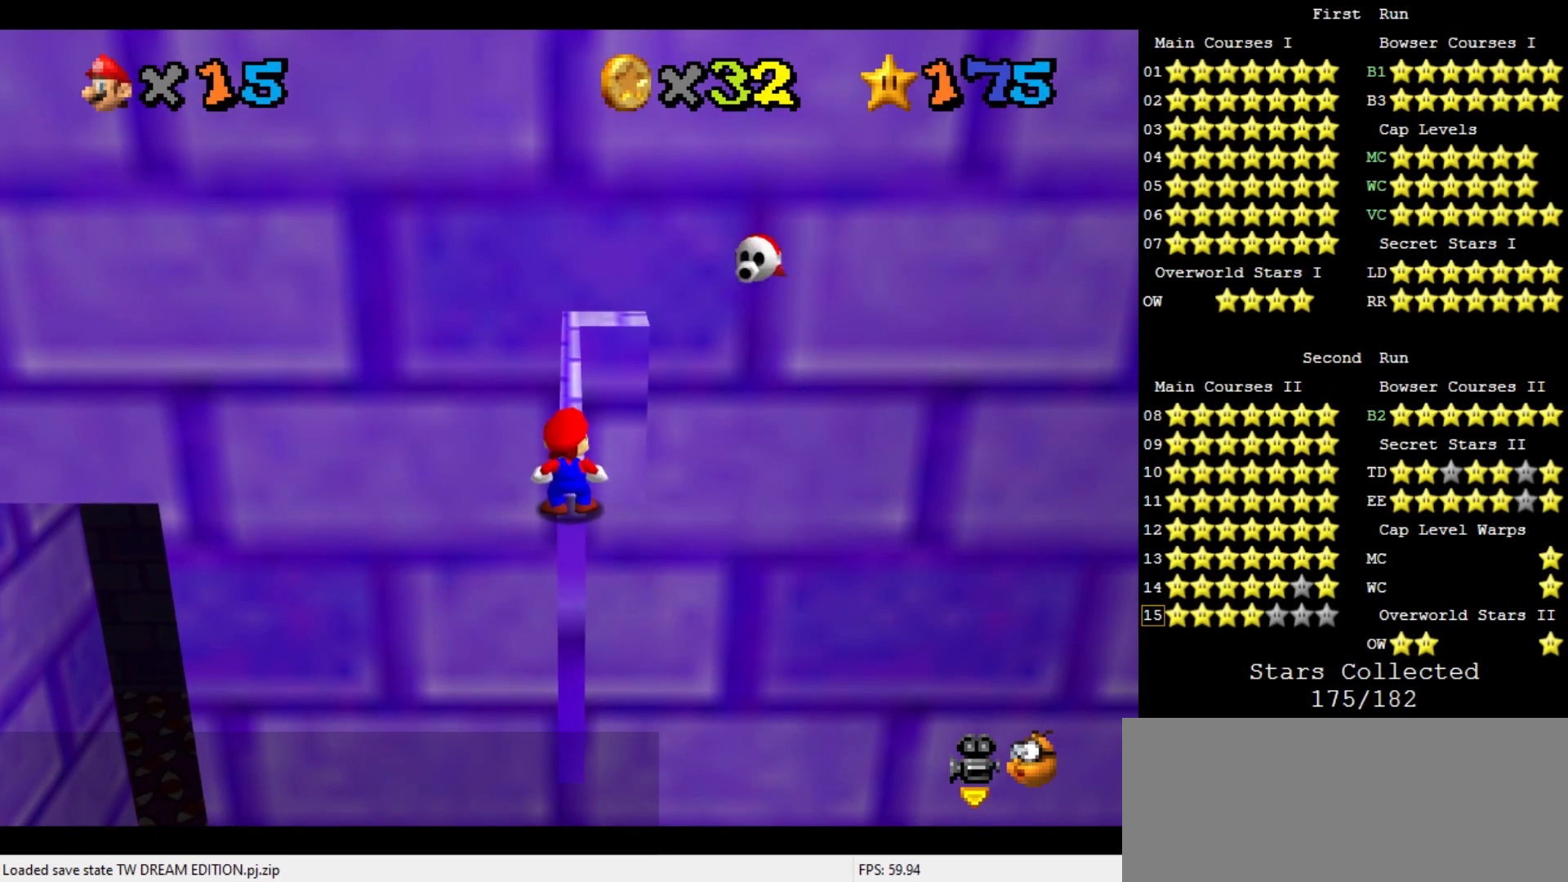
{"buttons": [], "left_stick": "center", "events": []}
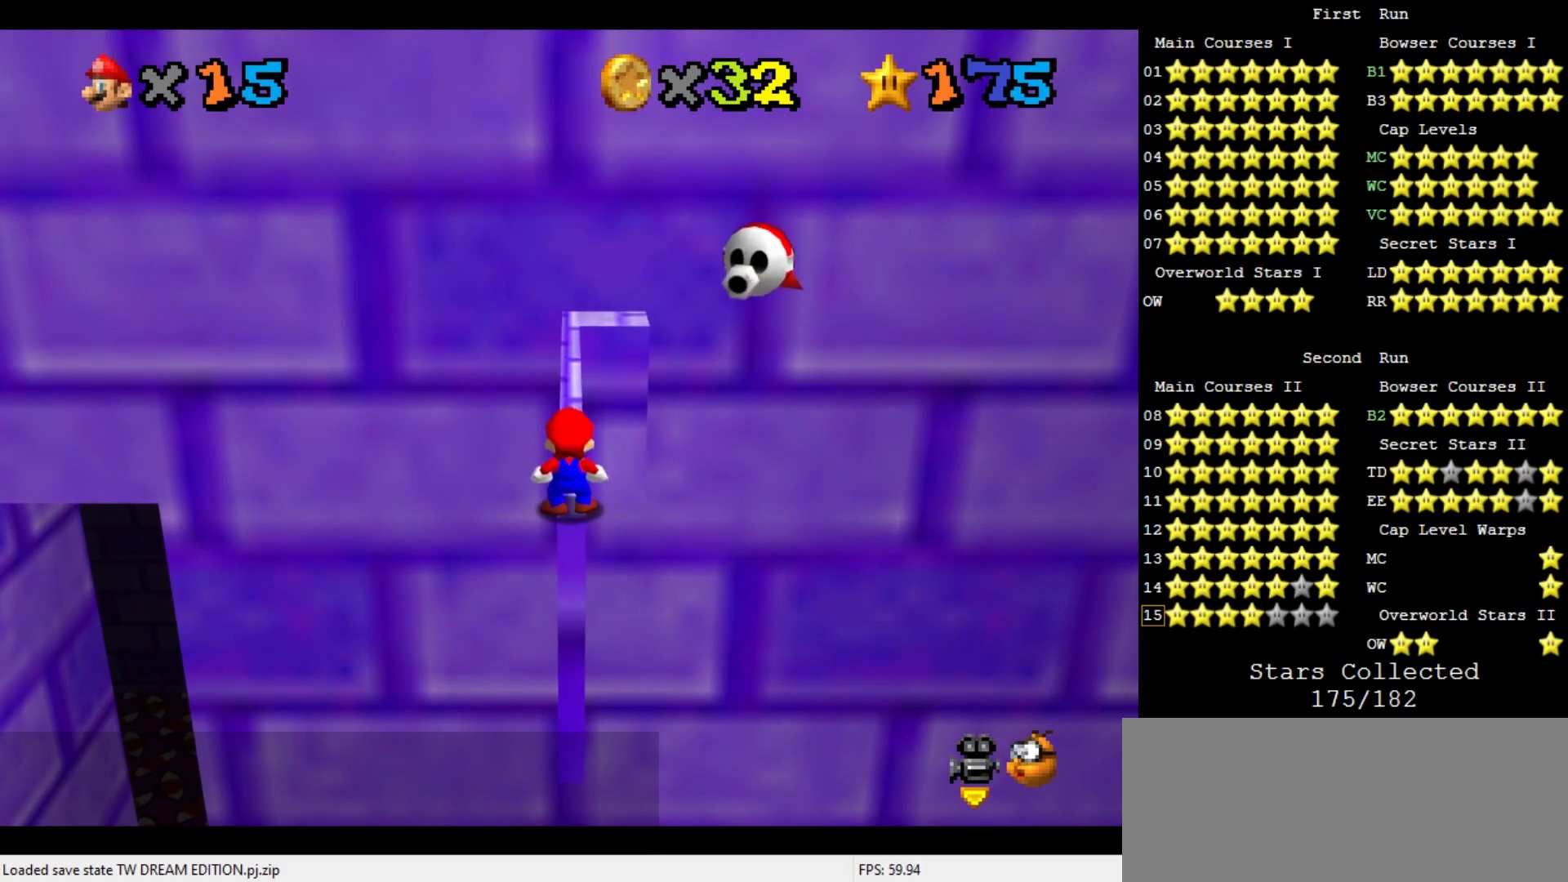
{"buttons": ["A"], "left_stick": "up", "events": [[67, "left_stick", "up"], [400, "A", "down"]]}
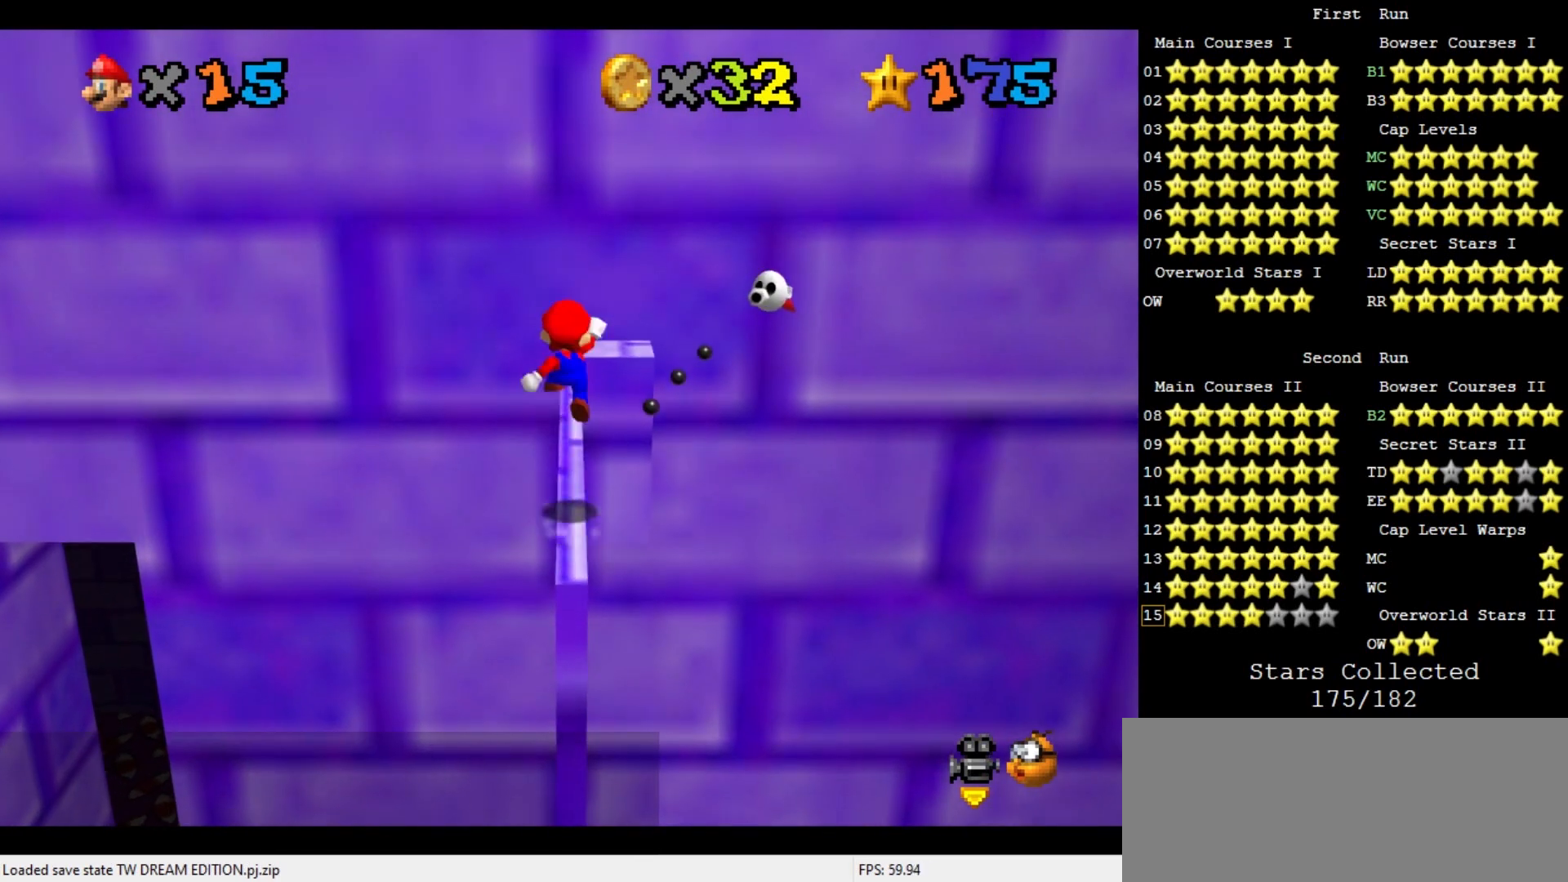
{"buttons": [], "left_stick": "down", "events": [[233, "left_stick", "center"], [333, "B", "down"], [400, "left_stick", "down"], [433, "A", "up"], [433, "B", "up"]]}
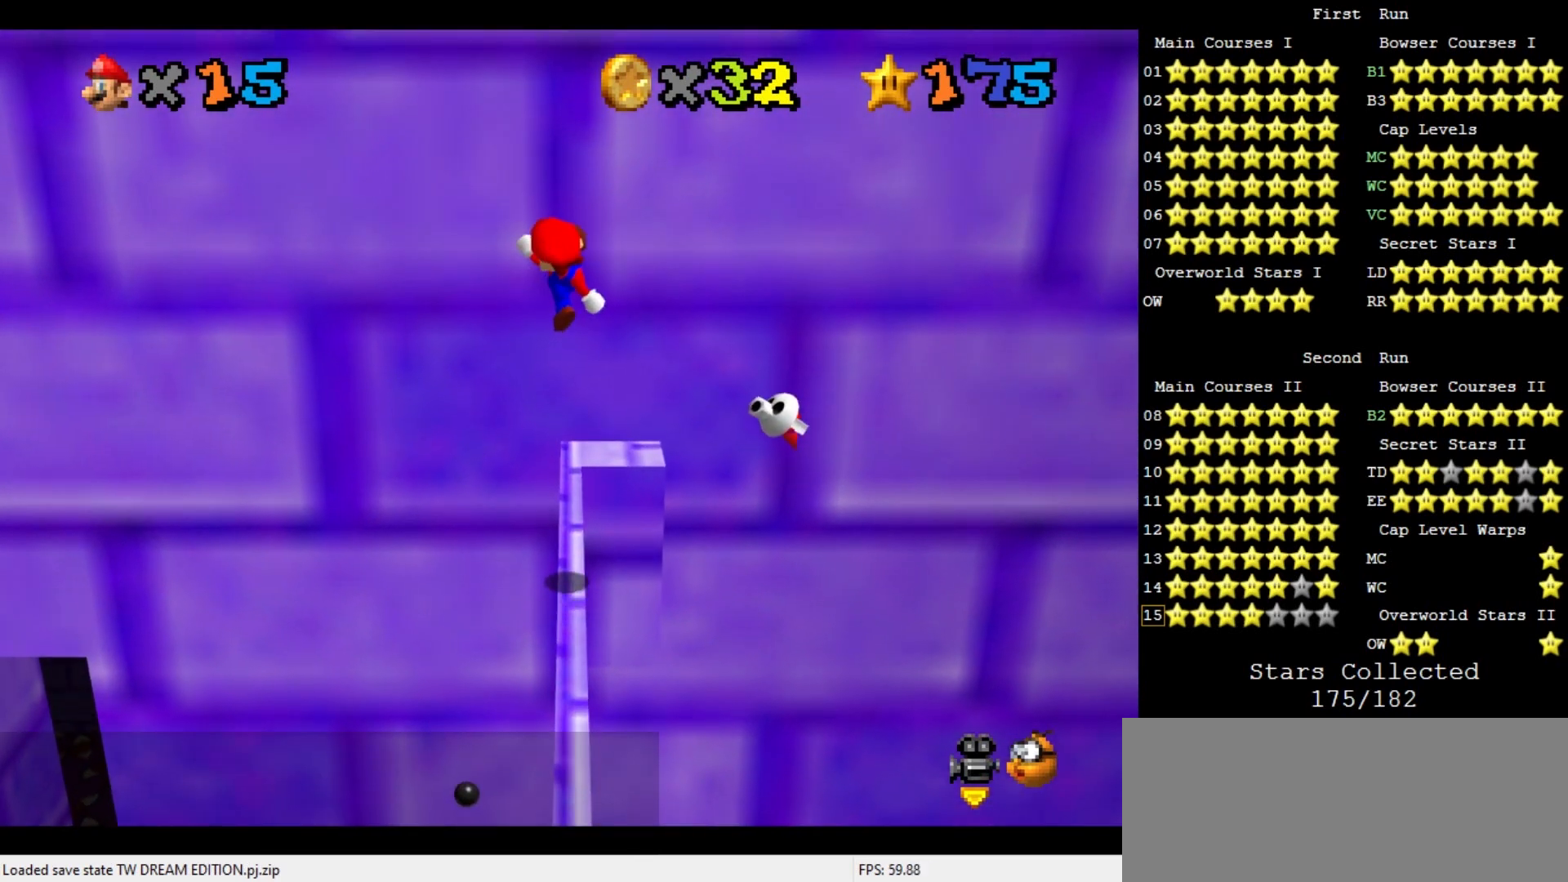
{"buttons": ["A"], "left_stick": "right", "events": [[100, "left_stick", "center"], [267, "left_stick", "down"], [367, "left_stick", "center"], [467, "left_stick", "right"], [500, "A", "down"]]}
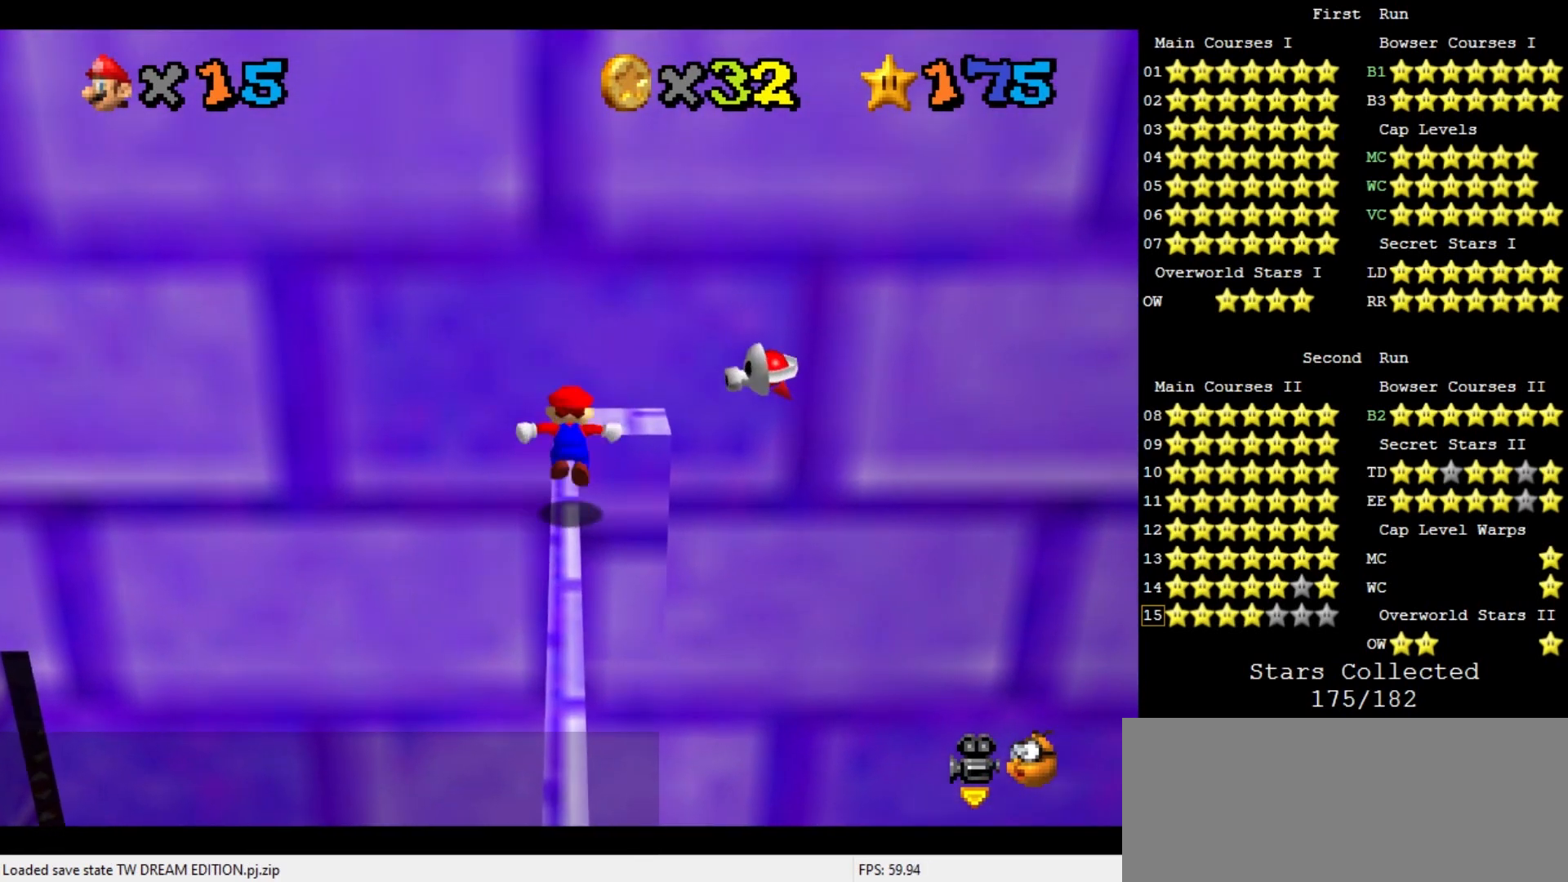
{"buttons": ["A"], "left_stick": "right", "events": []}
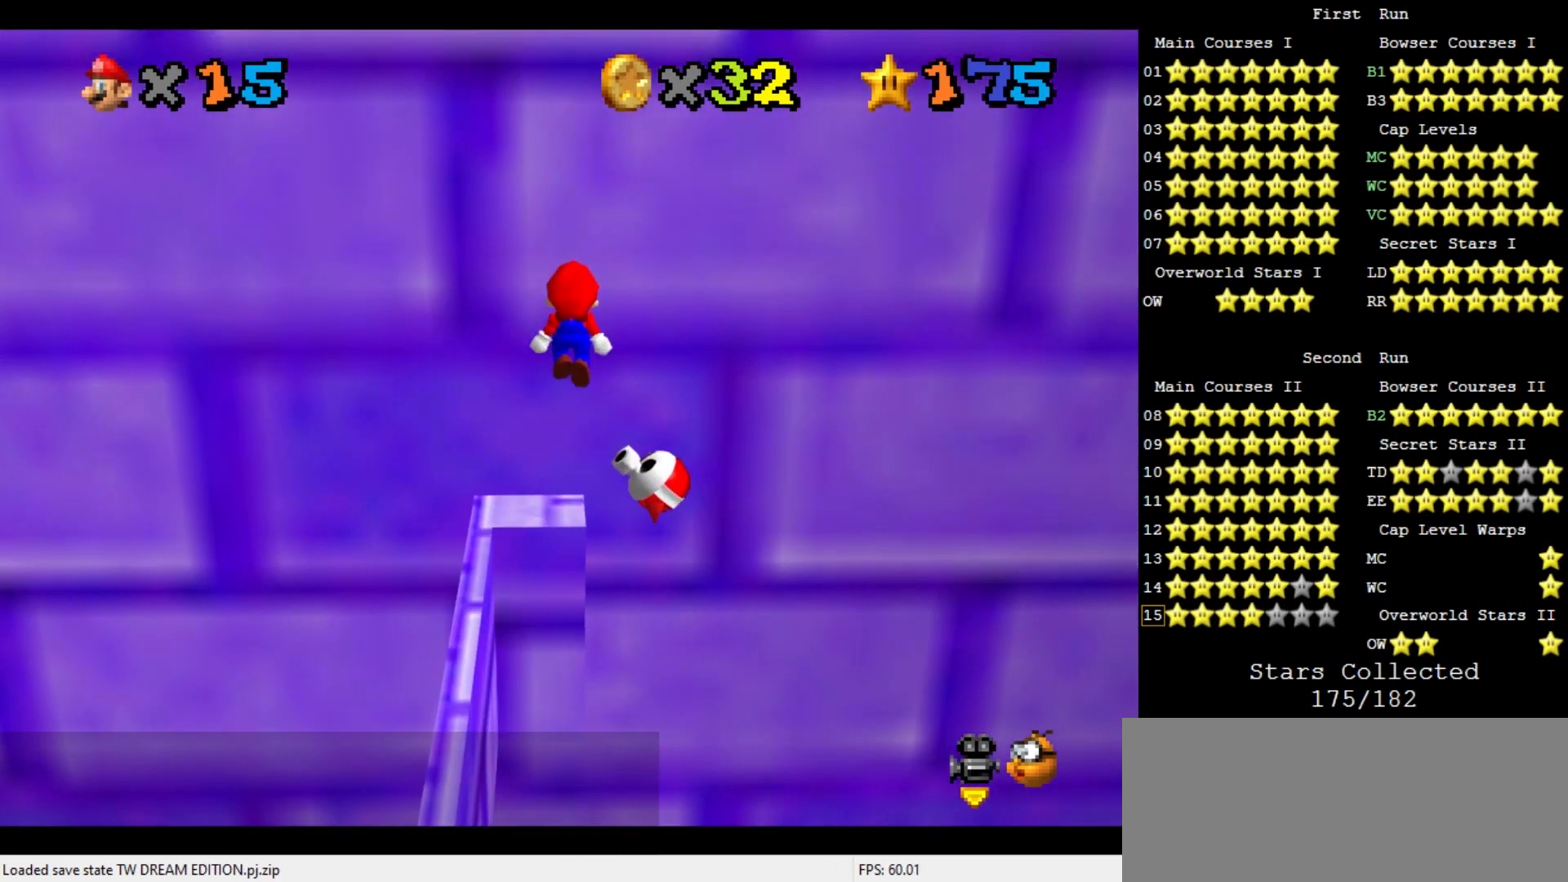
{"buttons": [], "left_stick": "left", "events": [[300, "left_stick", "left"], [333, "A", "up"]]}
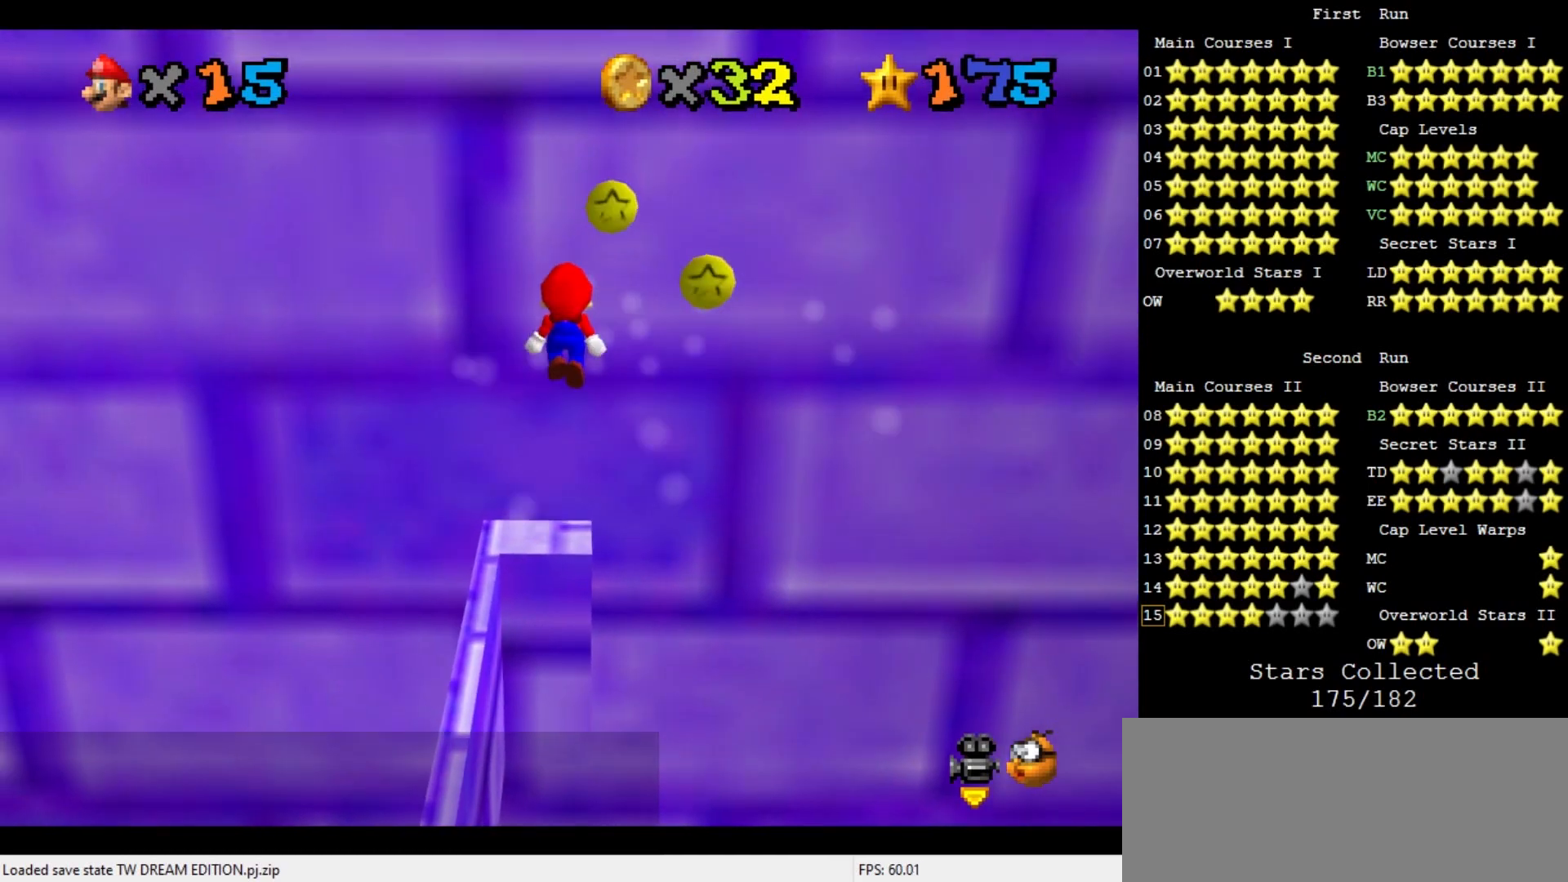
{"buttons": [], "left_stick": "up", "events": [[333, "B", "down"], [467, "B", "up"], [500, "left_stick", "up"]]}
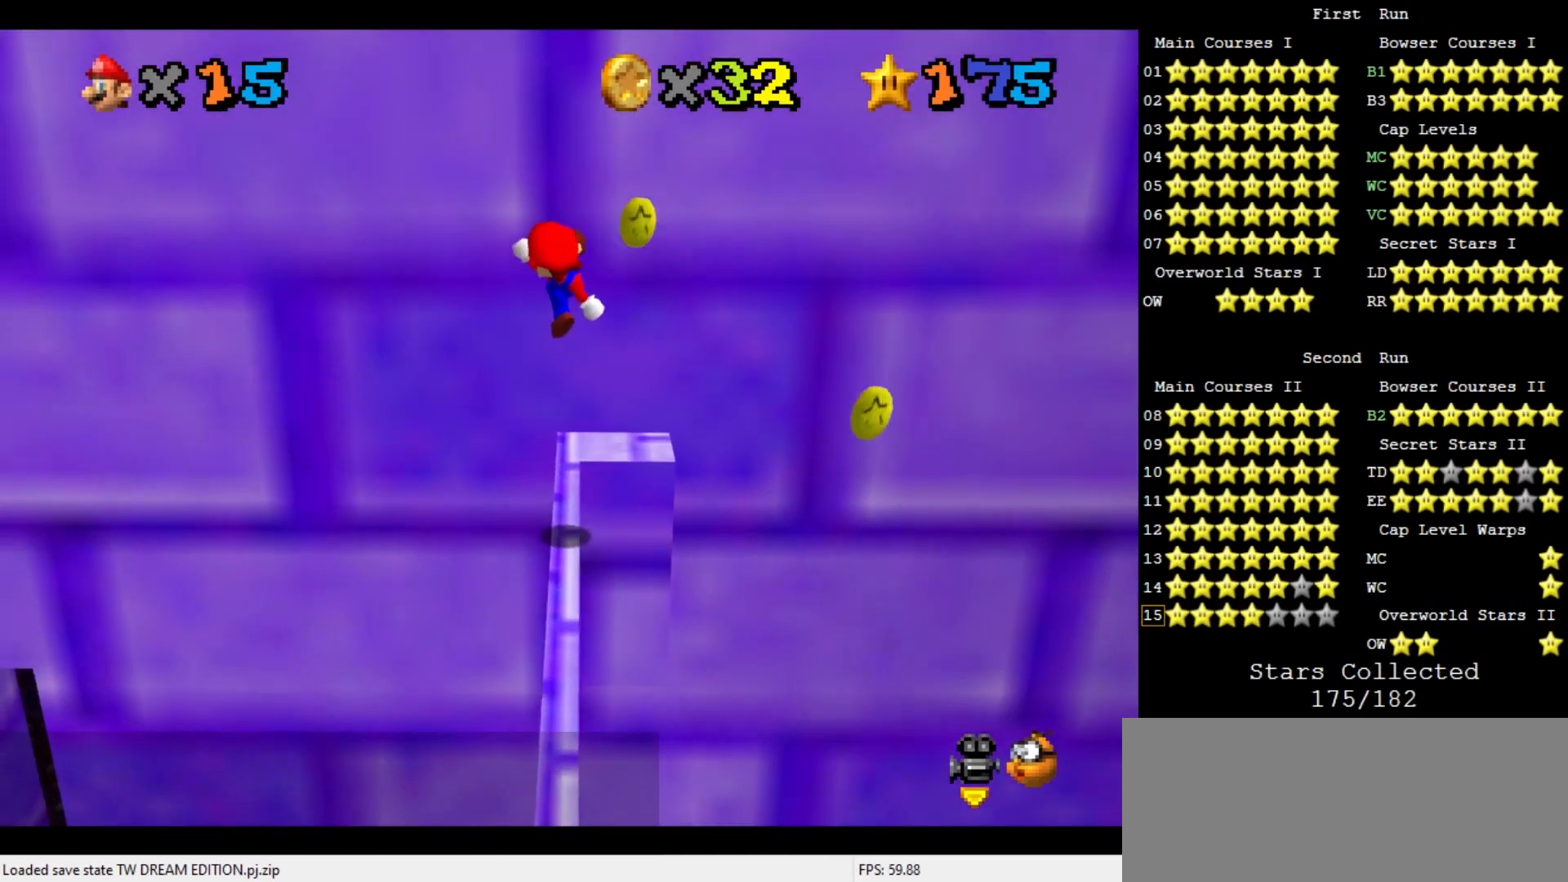
{"buttons": ["A"], "left_stick": "up", "events": [[333, "left_stick", "center"], [467, "A", "down"], [467, "left_stick", "up"]]}
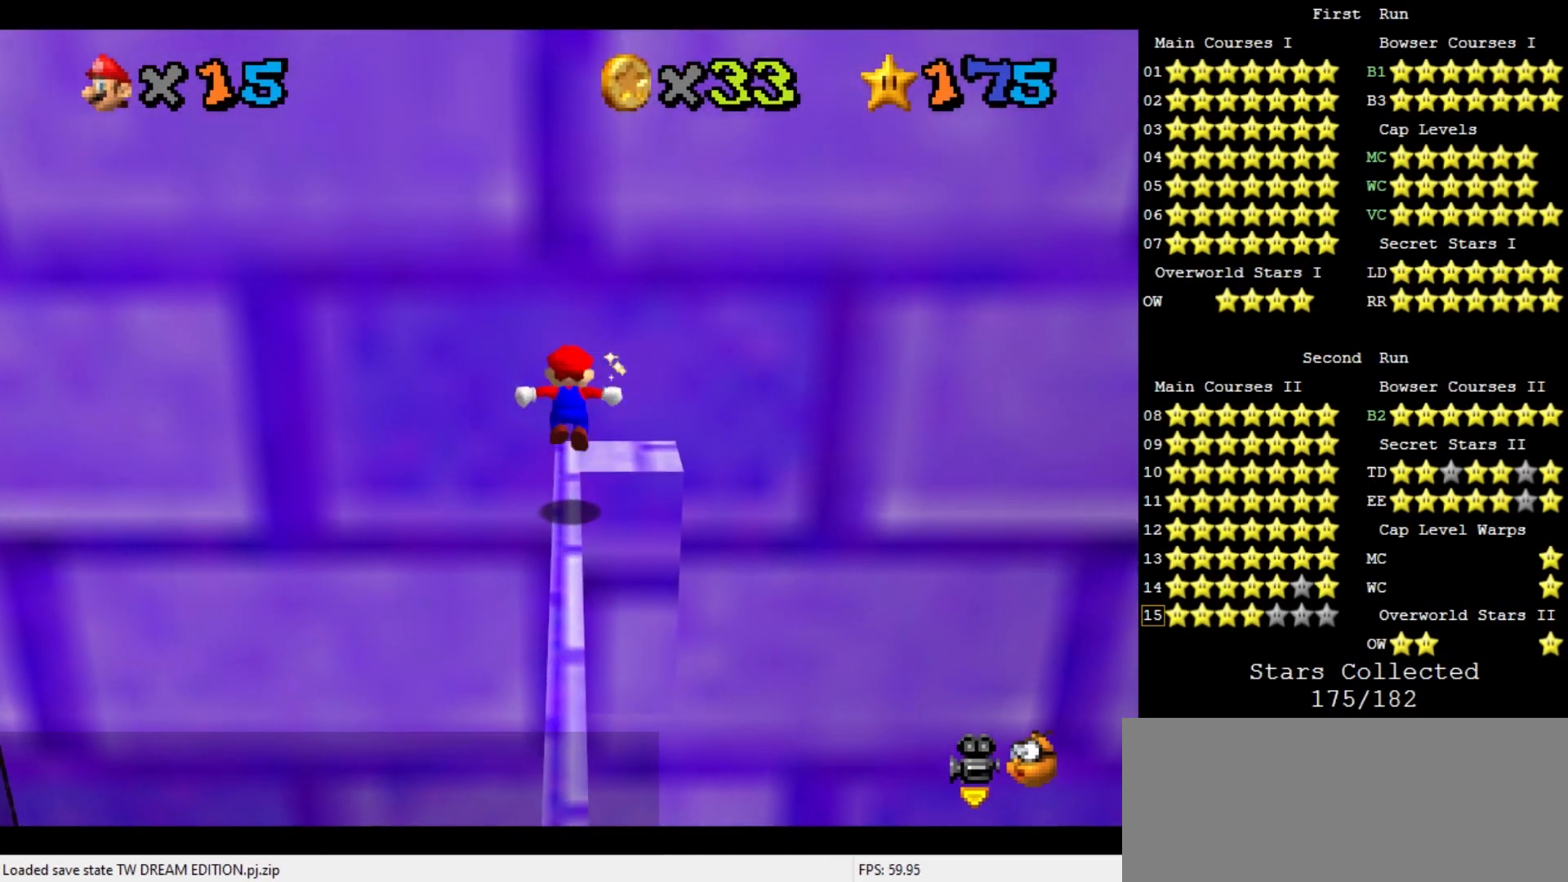
{"buttons": ["C_DOWN", "C_RIGHT"], "left_stick": "center", "events": [[33, "A", "up"], [167, "left_stick", "center"], [233, "C_RIGHT", "down"], [267, "C_DOWN", "down"], [267, "left_stick", "down"], [333, "C_DOWN", "up"], [333, "C_RIGHT", "up"], [400, "left_stick", "center"], [433, "C_RIGHT", "down"], [467, "C_DOWN", "down"]]}
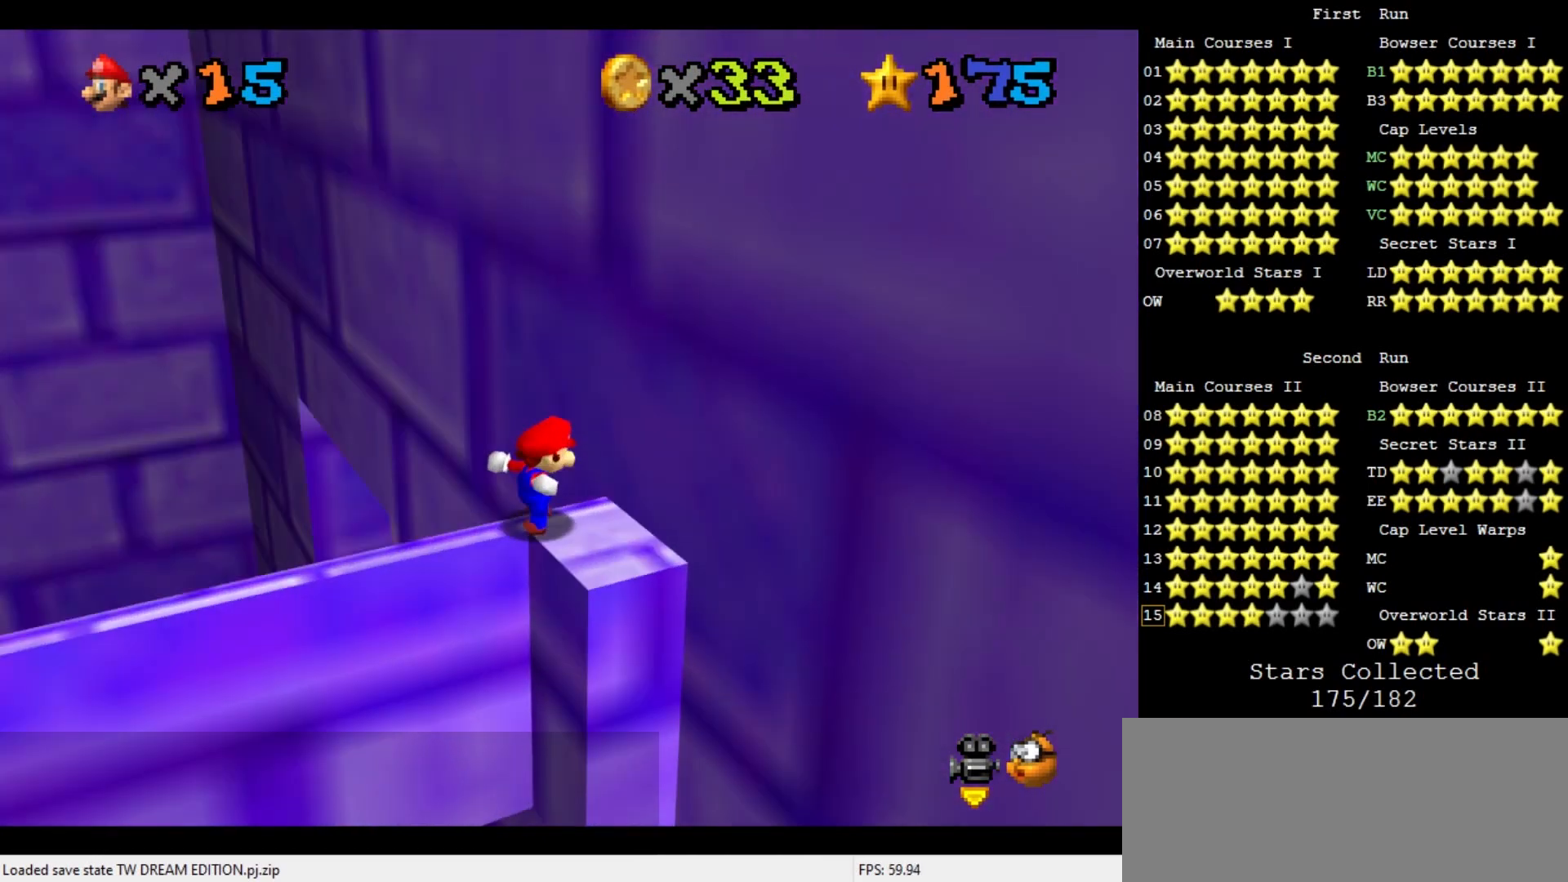
{"buttons": ["DPAD_LEFT"], "left_stick": "center", "events": [[33, "C_DOWN", "up"], [33, "C_RIGHT", "up"], [233, "DPAD_LEFT", "down"]]}
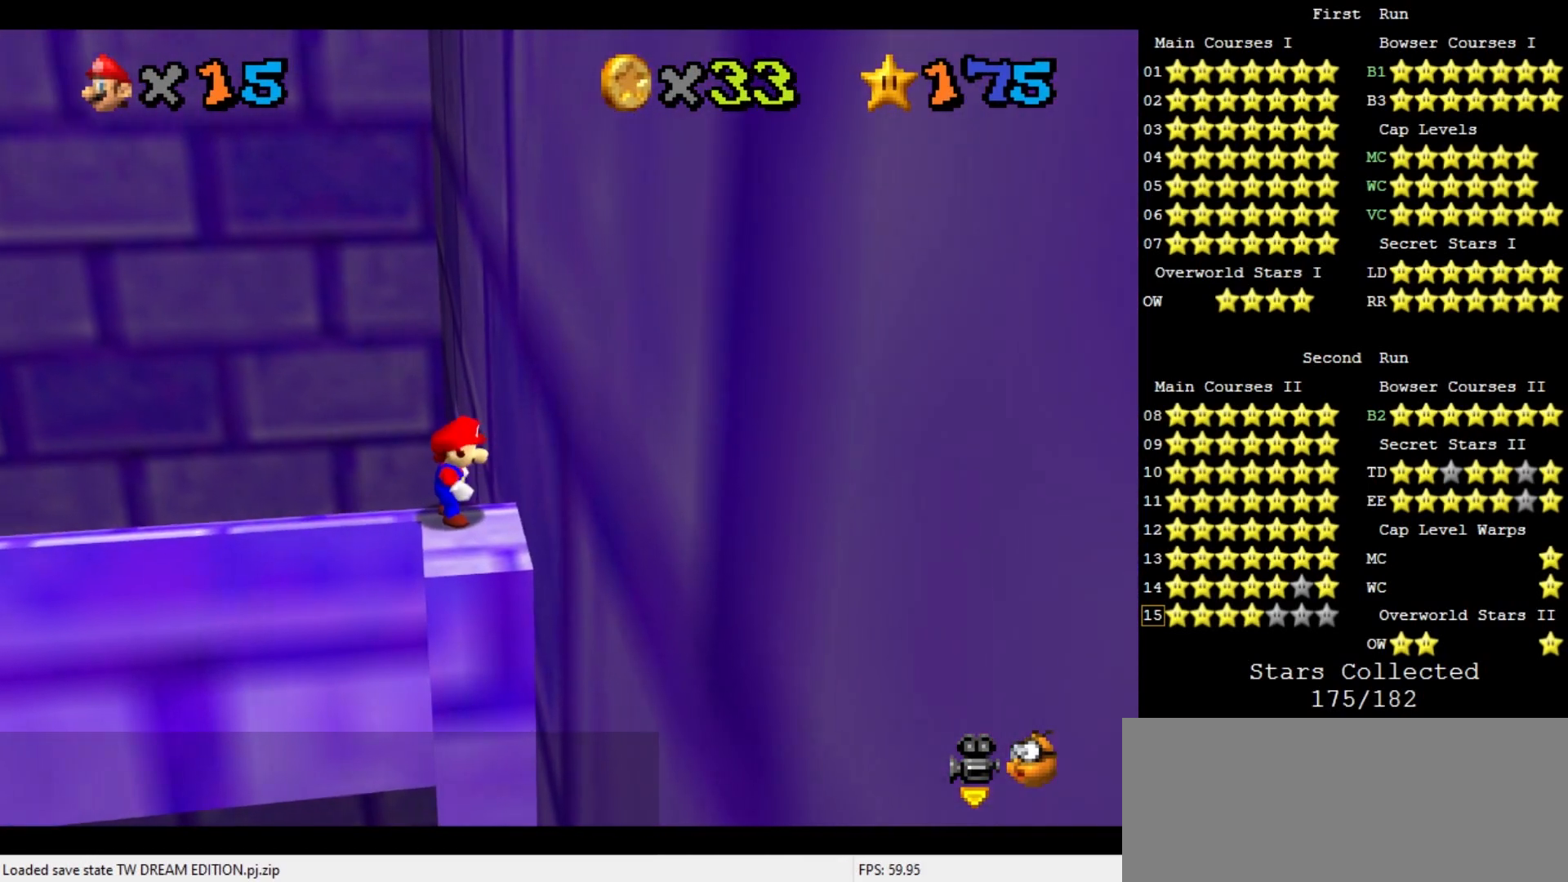
{"buttons": ["DPAD_LEFT"], "left_stick": "center", "events": []}
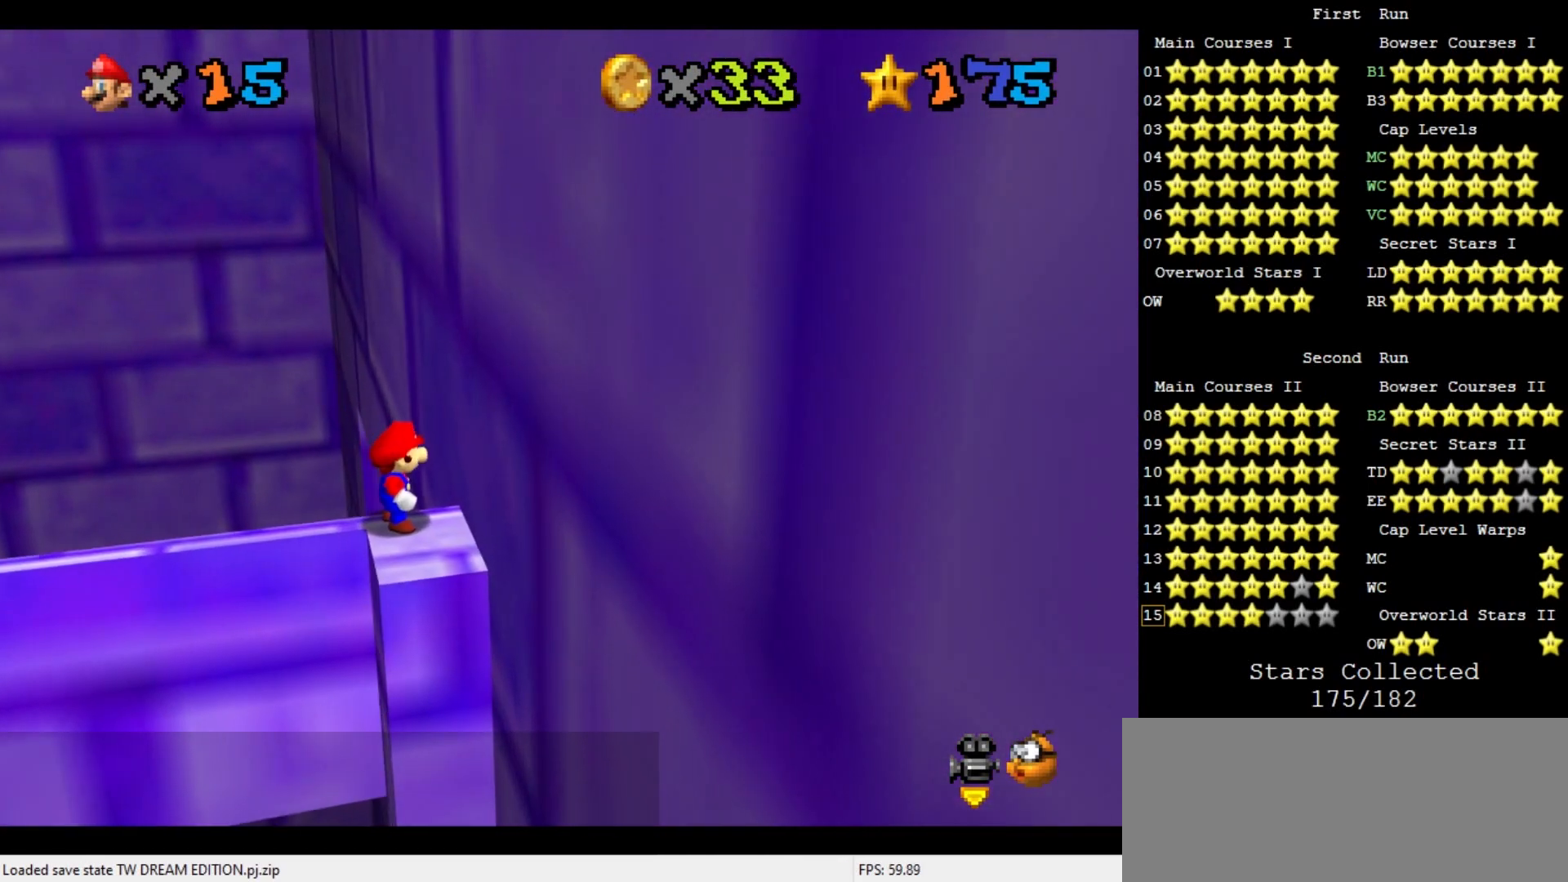
{"buttons": [], "left_stick": "center", "events": [[133, "DPAD_LEFT", "up"], [433, "A", "down"], [500, "A", "up"]]}
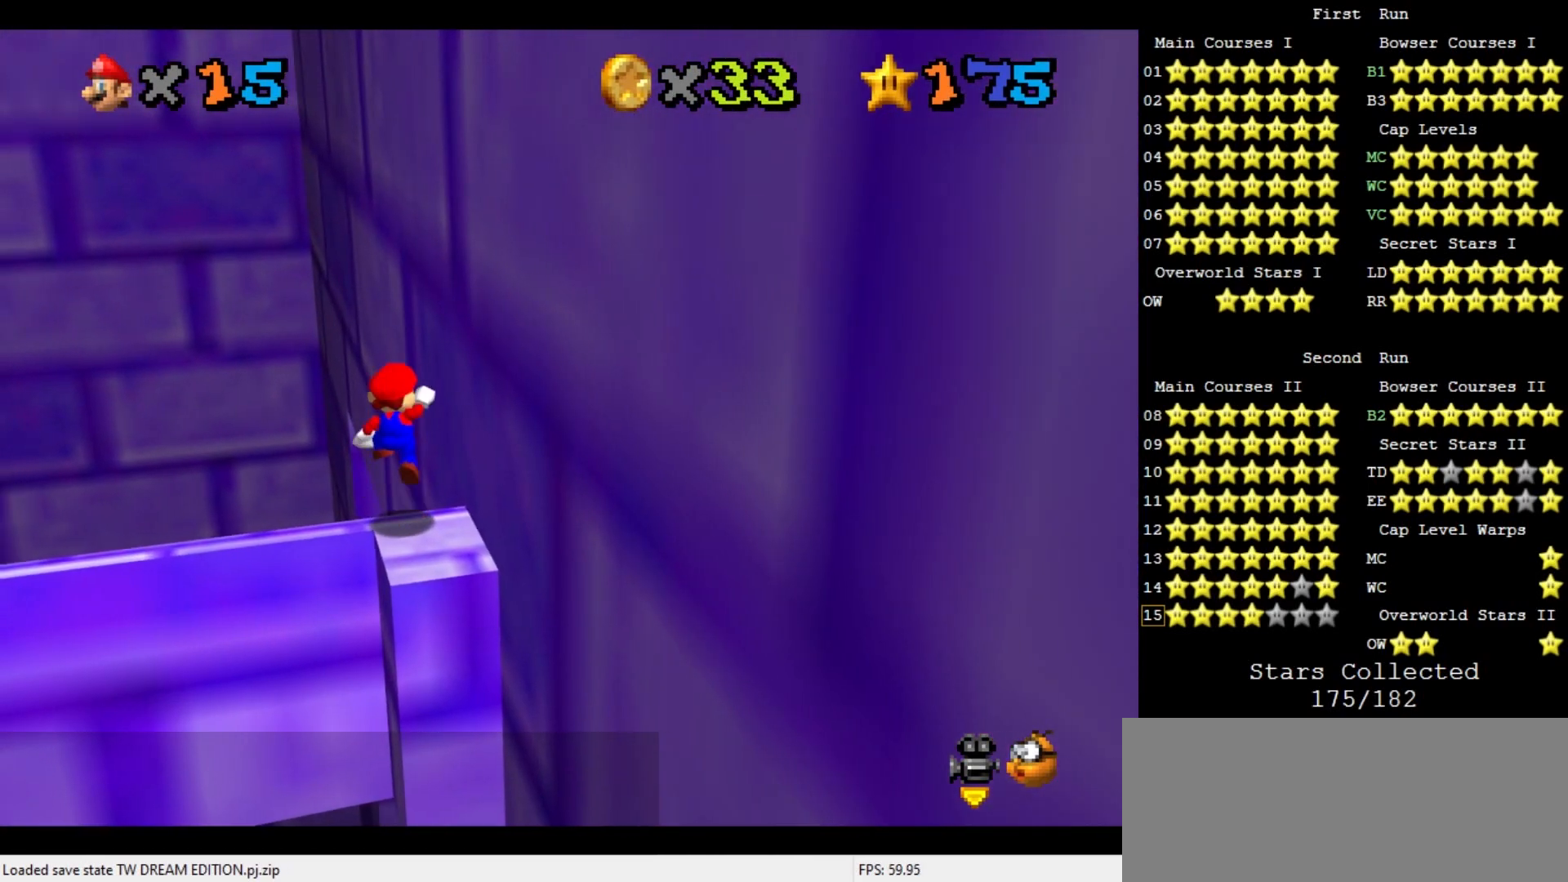
{"buttons": ["A"], "left_stick": "center", "events": [[33, "left_stick", "down"], [333, "left_stick", "center"], [467, "A", "down"]]}
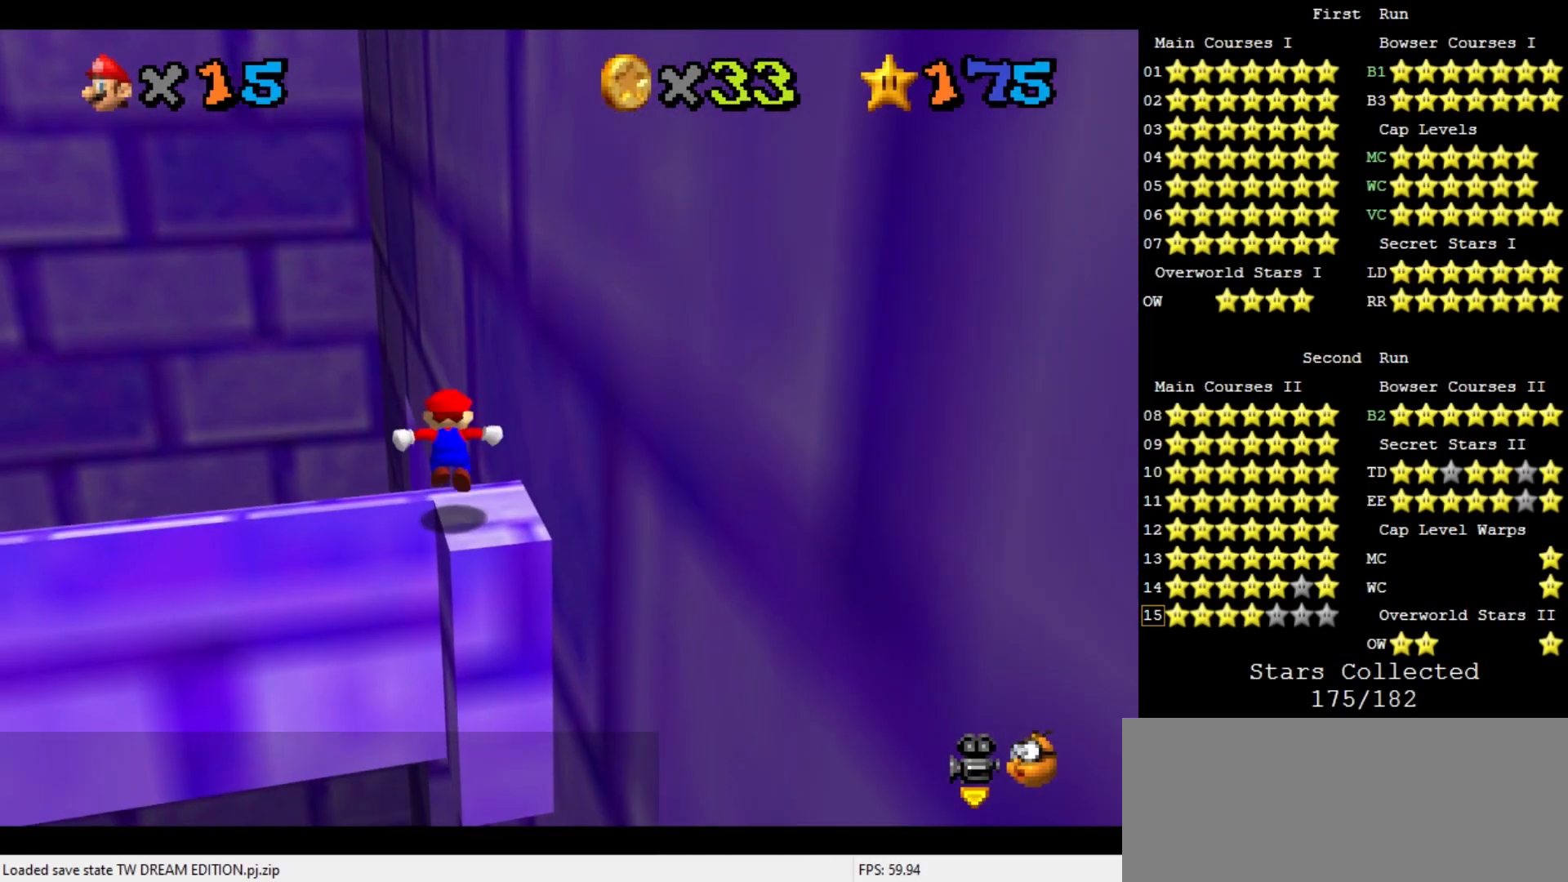
{"buttons": [], "left_stick": "center", "events": [[67, "A", "up"], [67, "left_stick", "up"], [233, "left_stick", "center"]]}
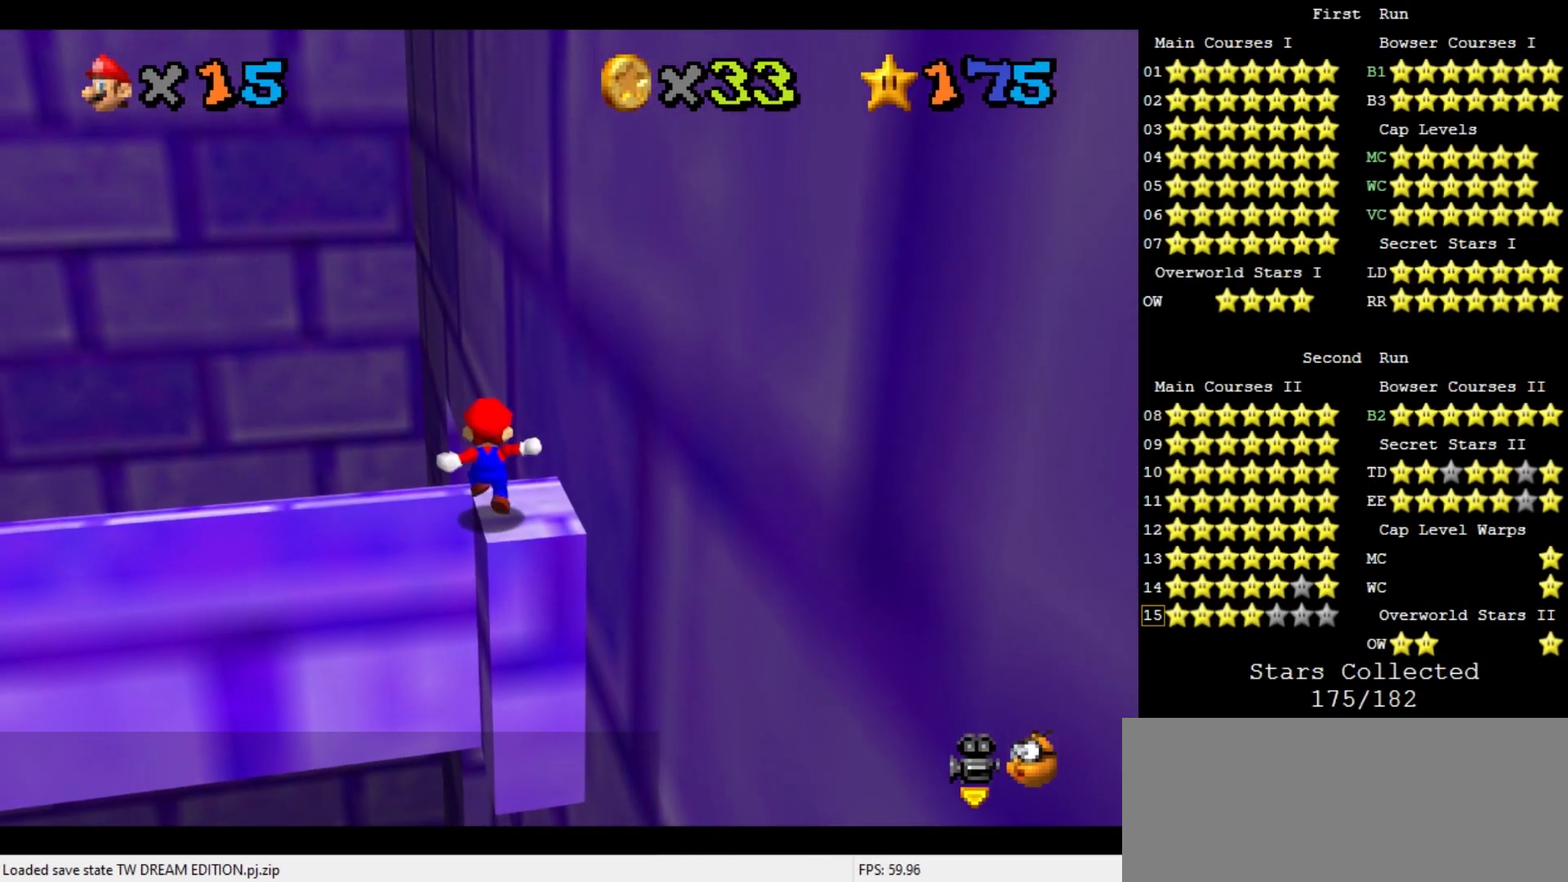
{"buttons": [], "left_stick": "center", "events": [[133, "DPAD_RIGHT", "down"], [233, "DPAD_RIGHT", "up"]]}
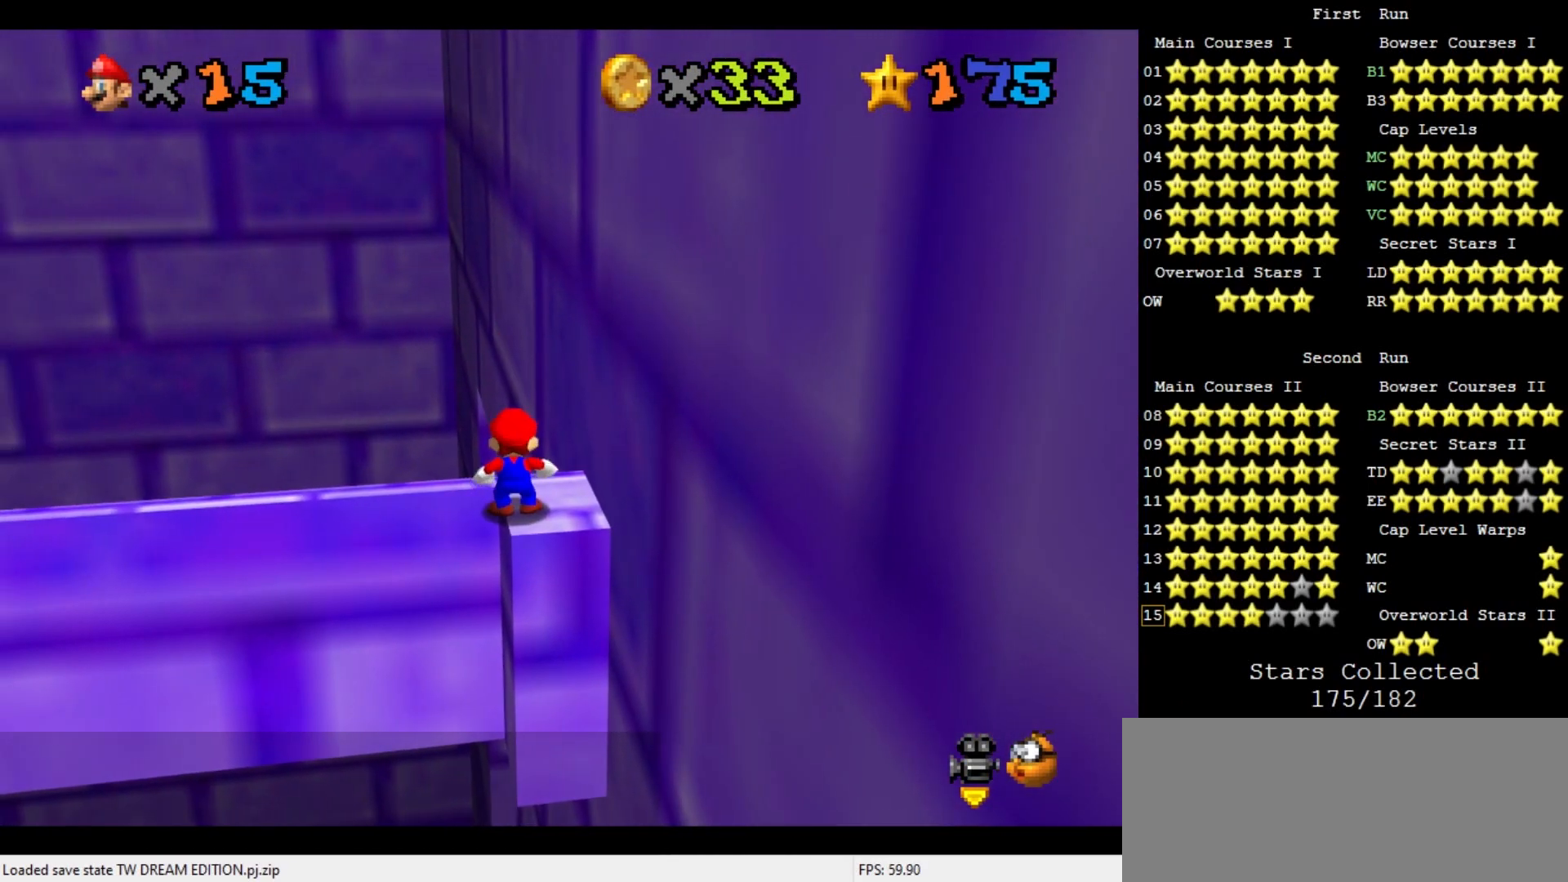
{"buttons": ["A"], "left_stick": "center", "events": [[33, "A", "down"], [67, "A", "up"], [133, "left_stick", "down"], [233, "left_stick", "center"], [500, "A", "down"]]}
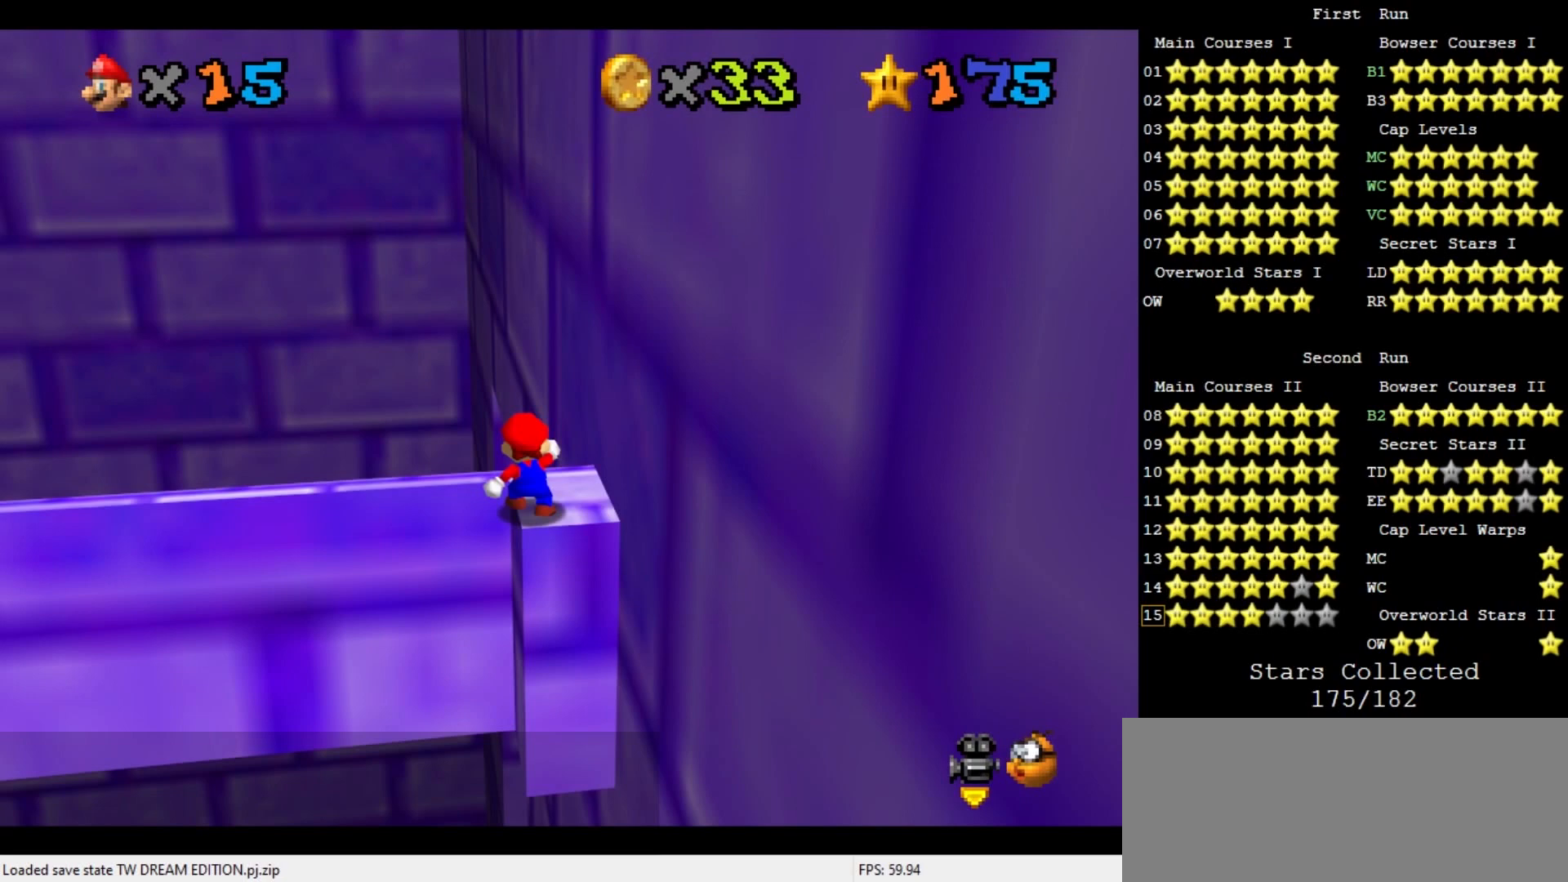
{"buttons": [], "left_stick": "center", "events": [[100, "A", "up"]]}
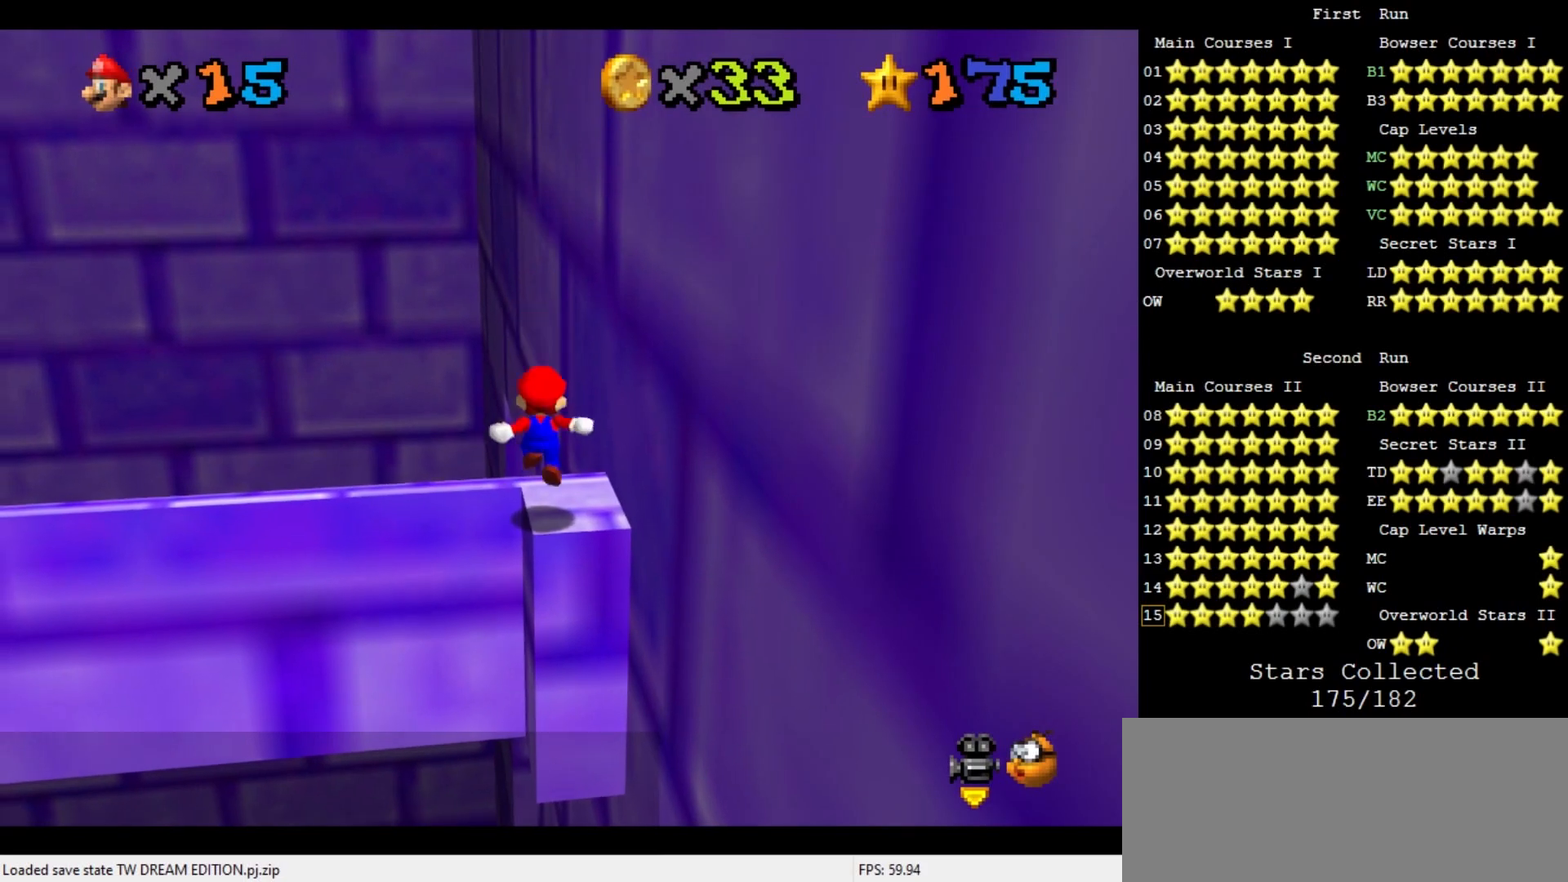
{"buttons": ["A", "Z"], "left_stick": "up", "events": [[67, "left_stick", "up"], [400, "Z", "down"], [467, "A", "down"]]}
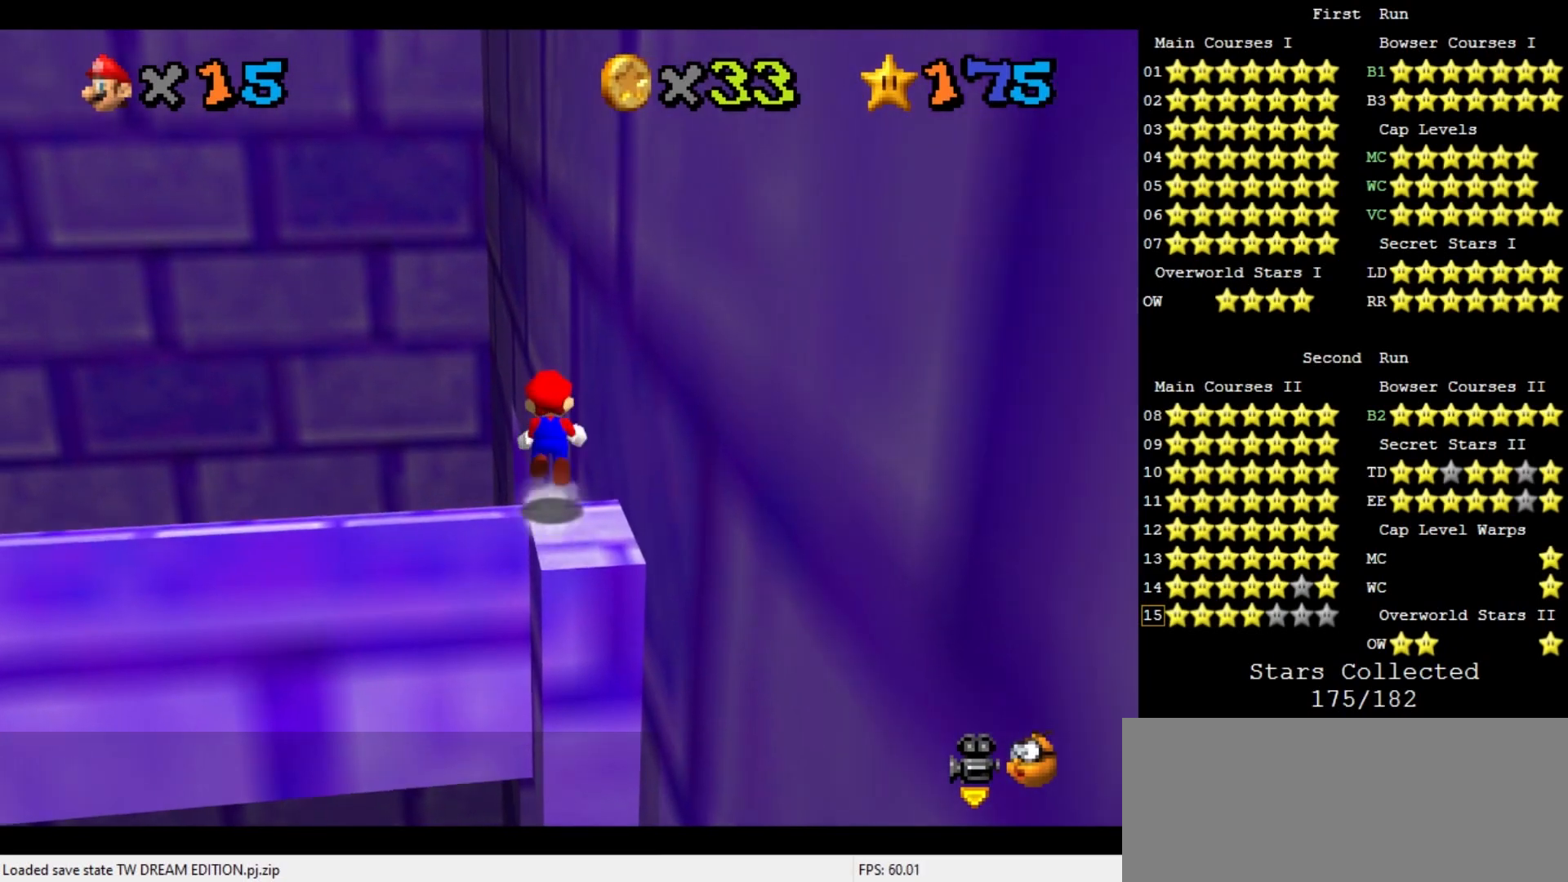
{"buttons": [], "left_stick": "center", "events": [[67, "A", "up"], [67, "Z", "up"], [67, "left_stick", "center"], [233, "left_stick", "up"], [367, "DPAD_DOWN", "down"], [467, "DPAD_DOWN", "up"], [467, "left_stick", "center"]]}
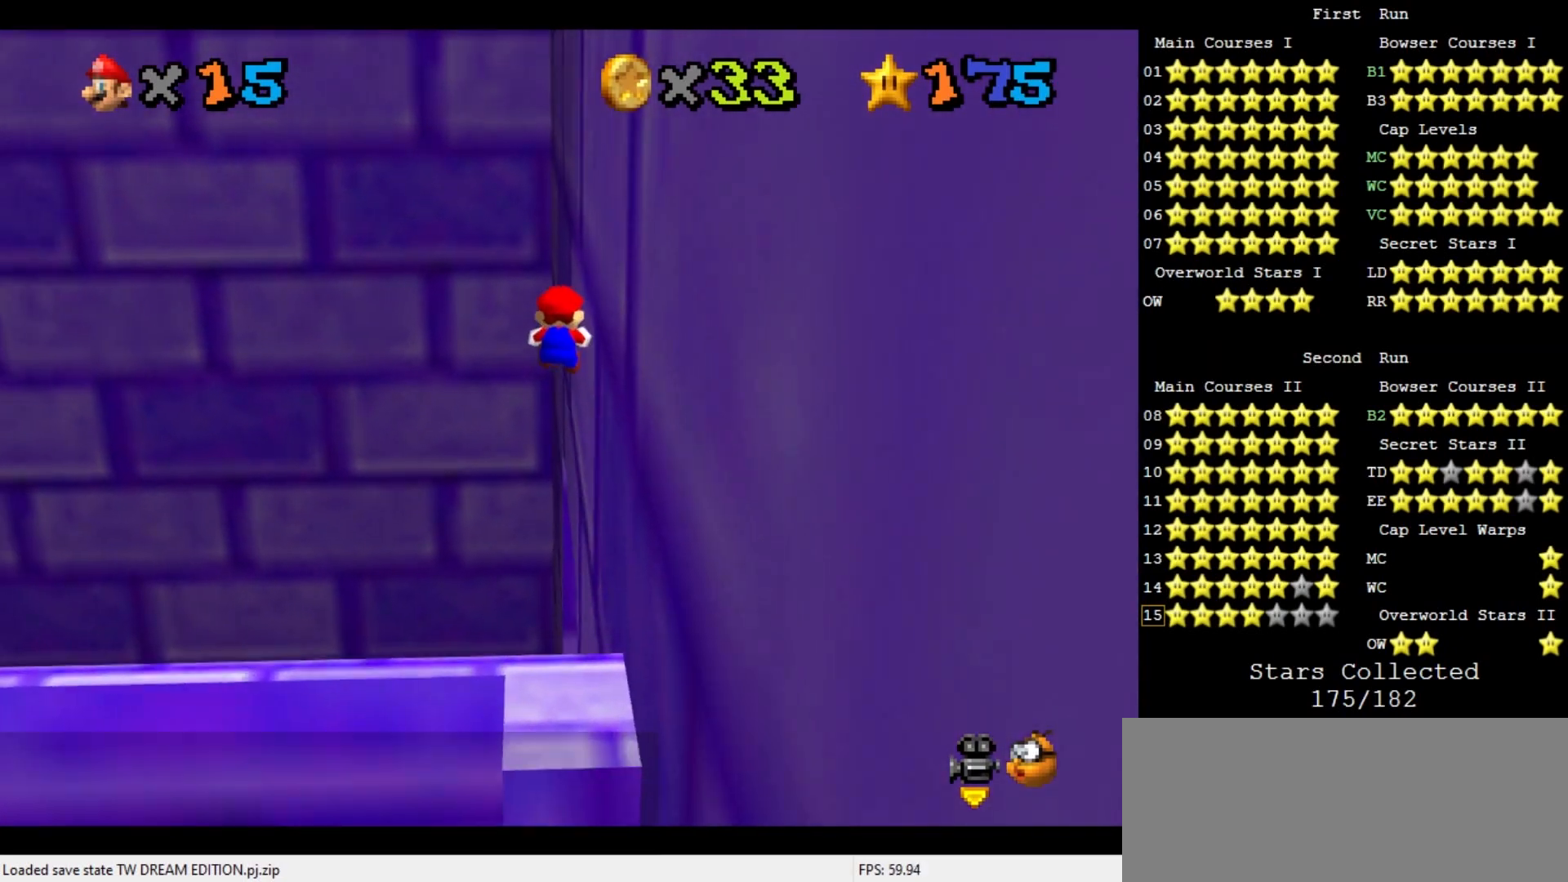
{"buttons": ["C_DOWN", "C_LEFT"], "left_stick": "up-left", "events": [[167, "left_stick", "up"], [233, "C_DOWN", "down"], [233, "C_LEFT", "down"], [300, "C_DOWN", "up"], [300, "C_LEFT", "up"], [467, "C_DOWN", "down"], [467, "C_LEFT", "down"], [467, "left_stick", "up-left"]]}
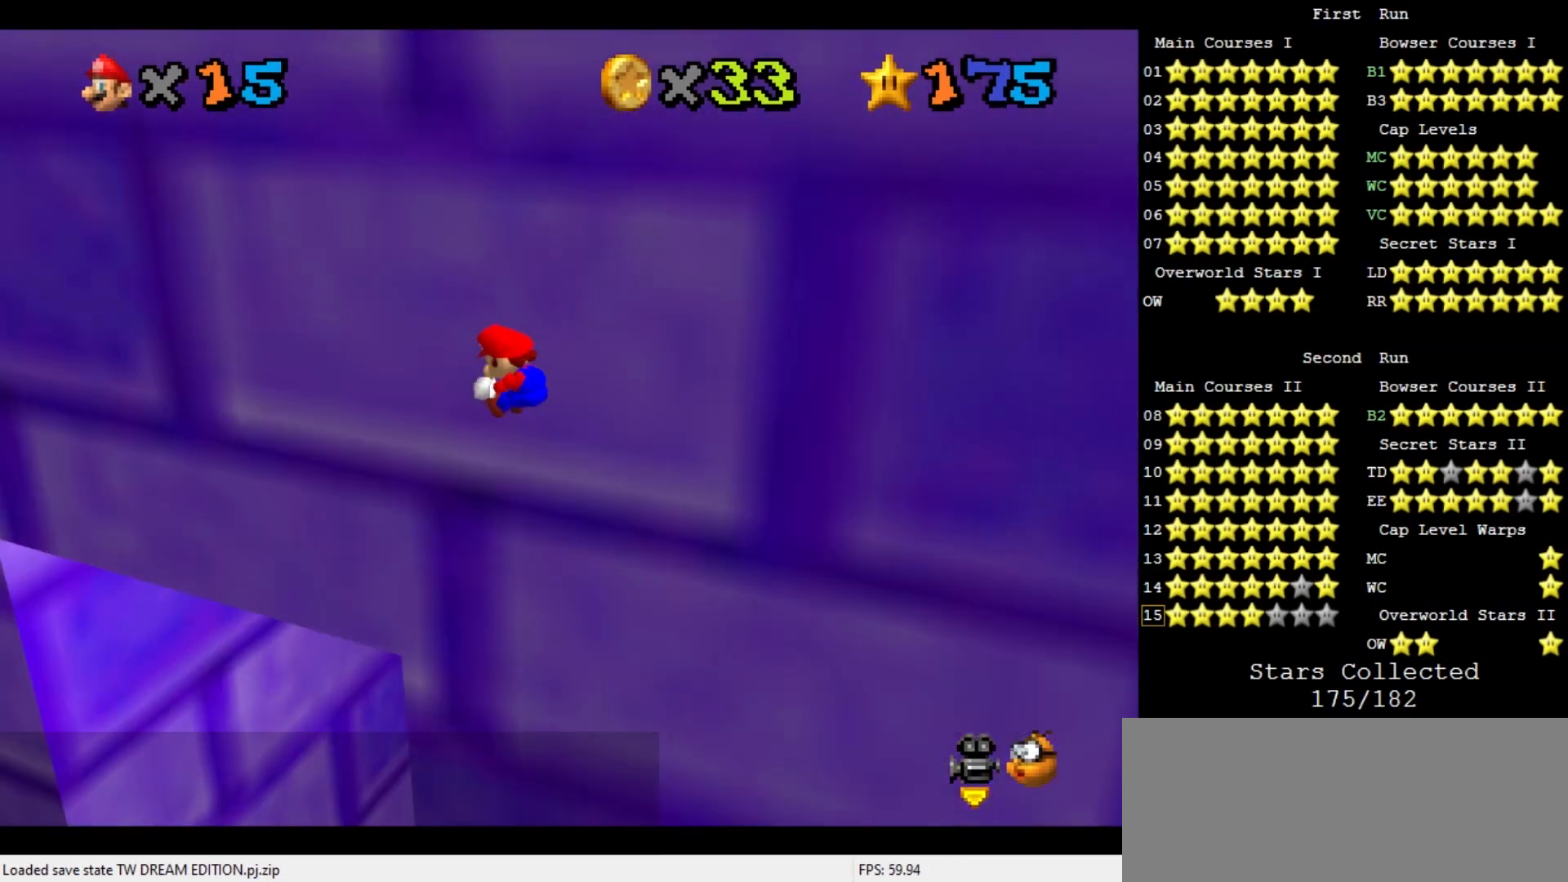
{"buttons": [], "left_stick": "up-left", "events": [[33, "C_DOWN", "up"], [33, "C_LEFT", "up"]]}
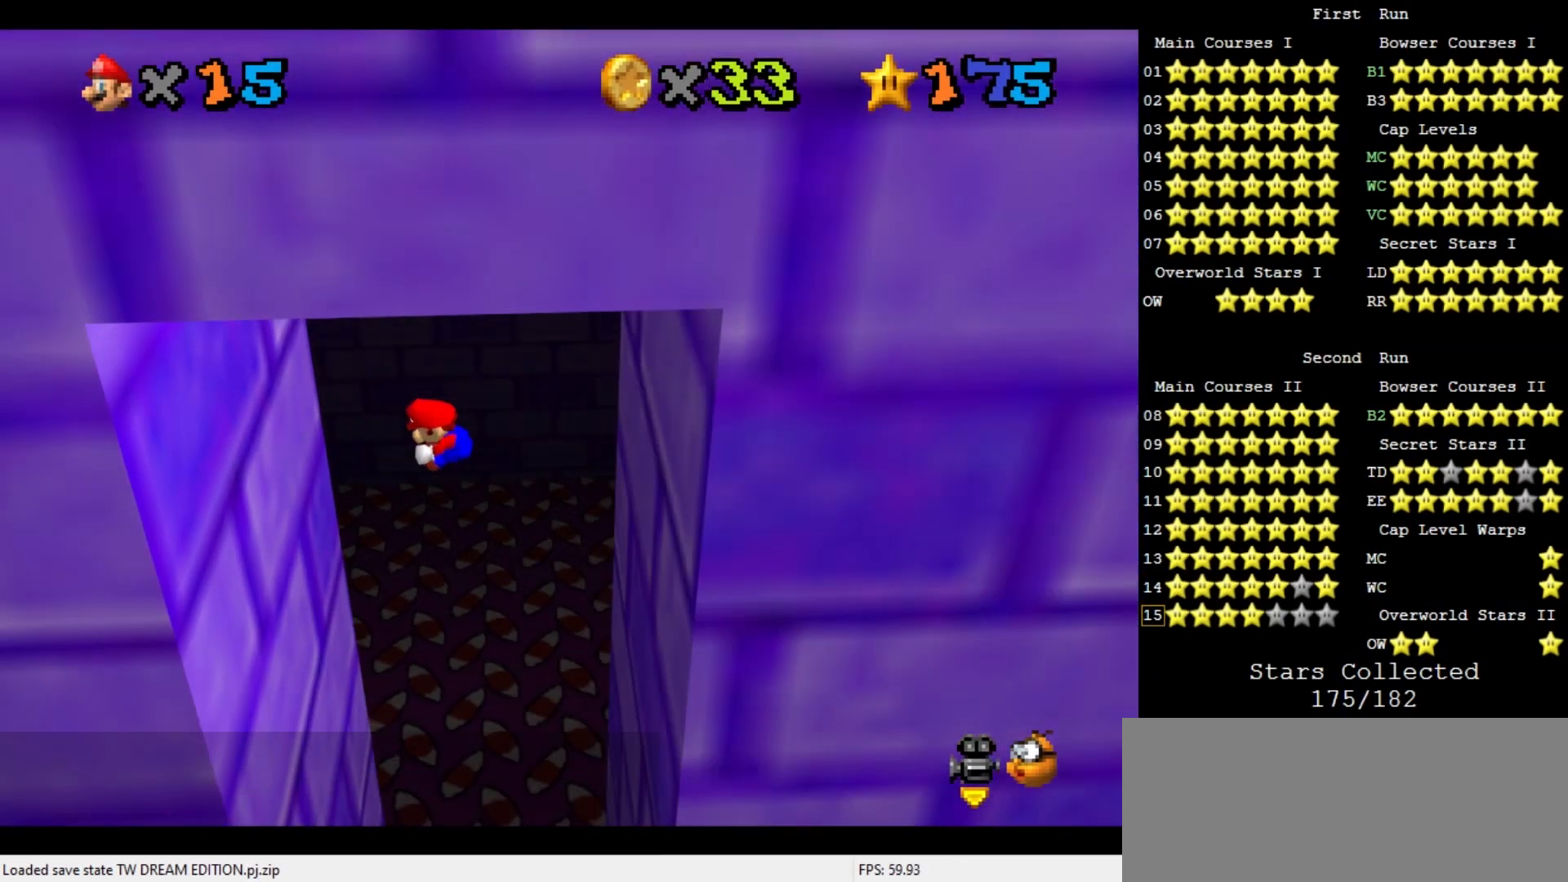
{"buttons": ["A"], "left_stick": "up-right", "events": [[367, "left_stick", "up"], [433, "A", "down"], [467, "left_stick", "up-right"]]}
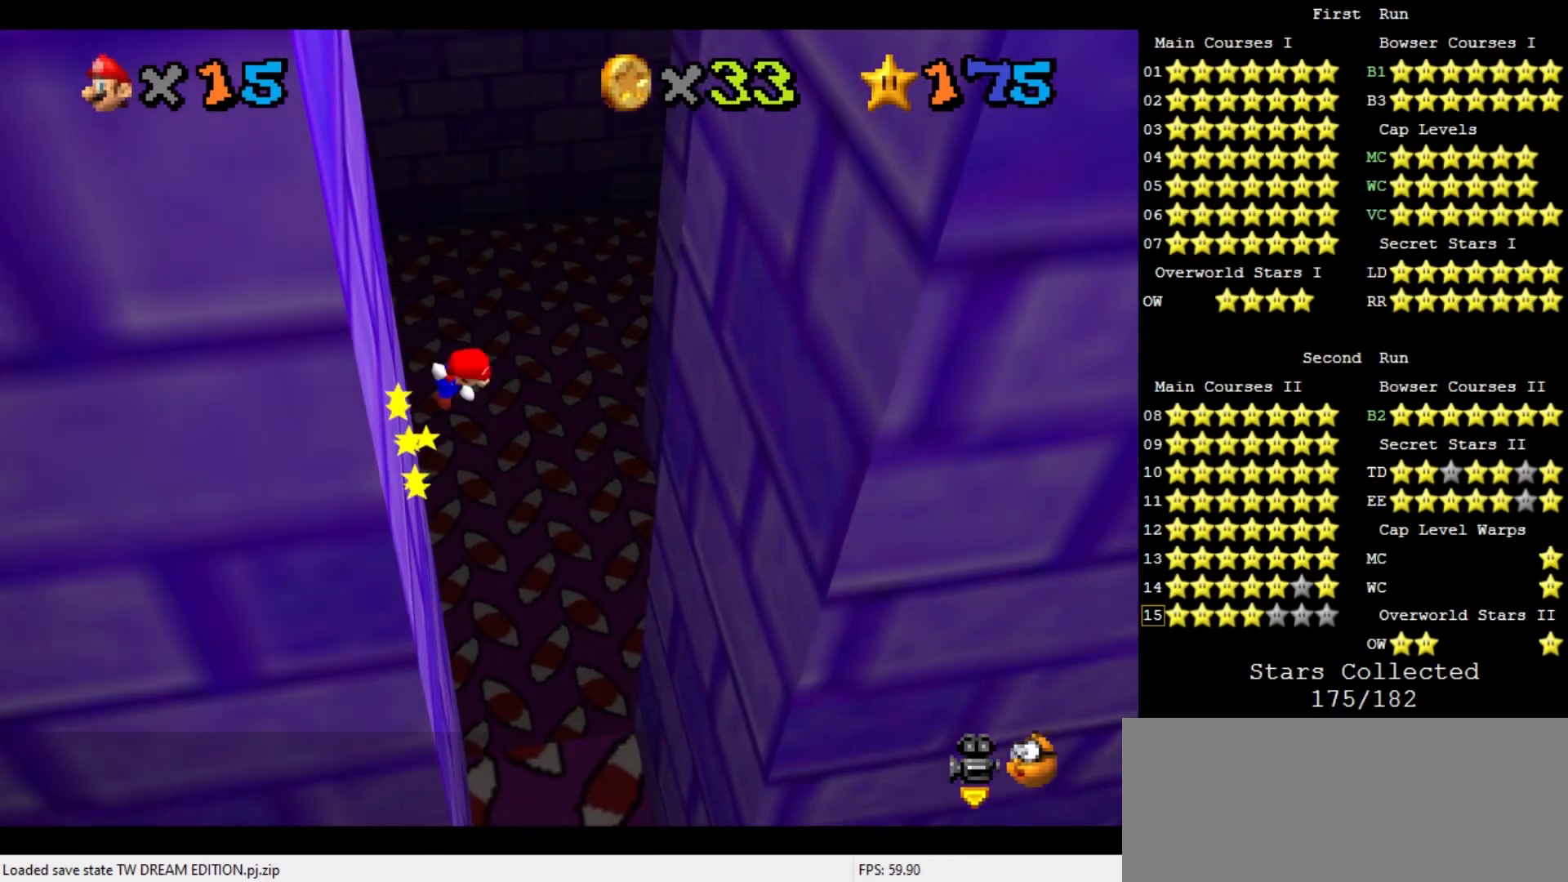
{"buttons": [], "left_stick": "up-right", "events": [[433, "A", "up"]]}
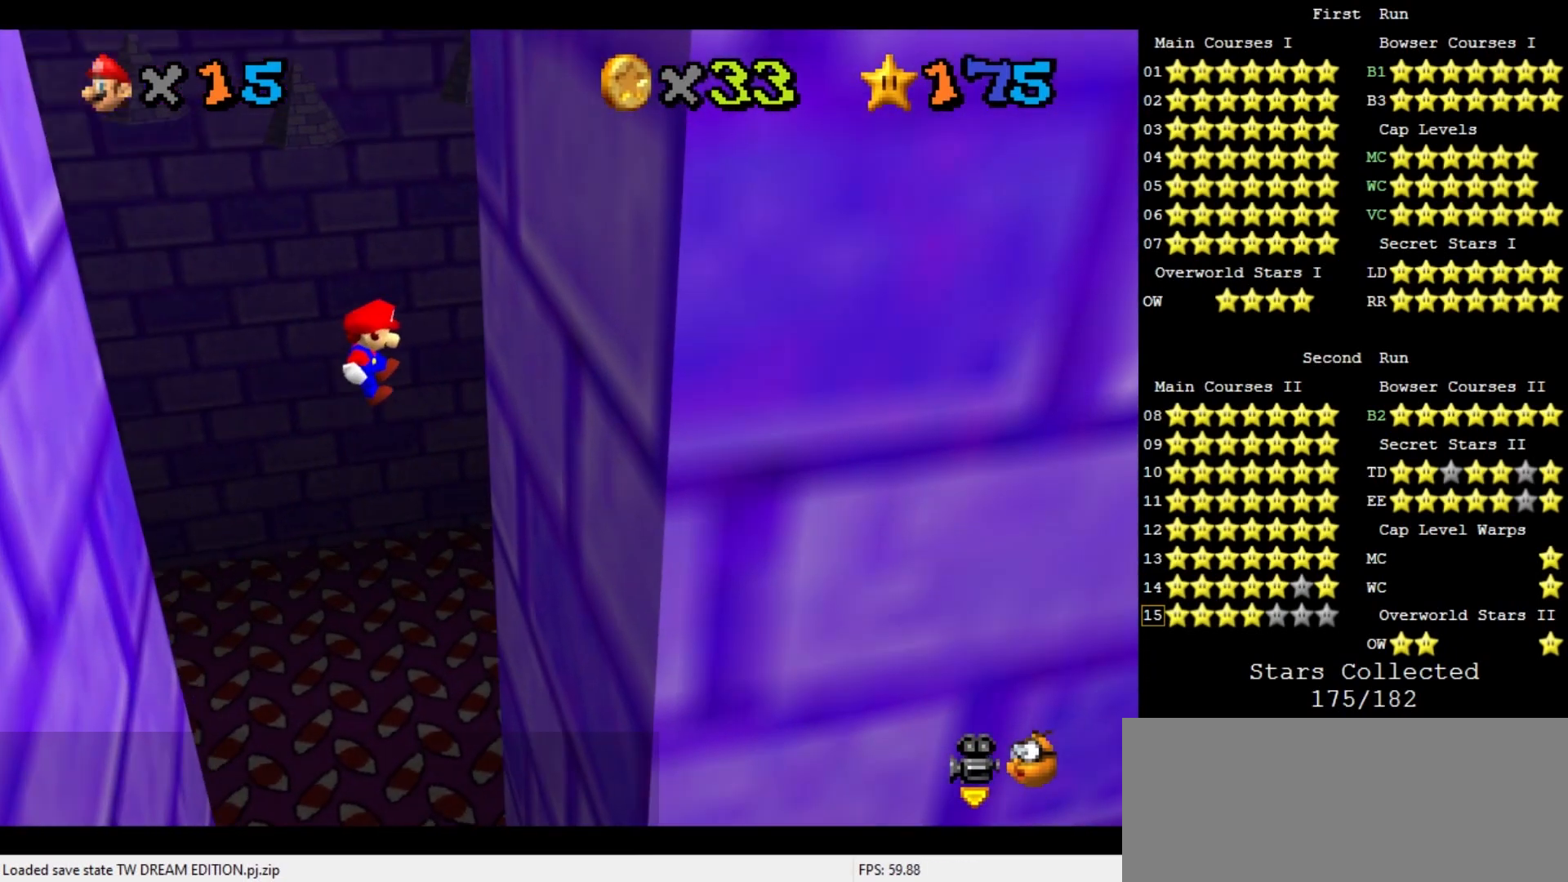
{"buttons": ["A"], "left_stick": "up-left", "events": [[400, "A", "down"], [433, "left_stick", "up-left"]]}
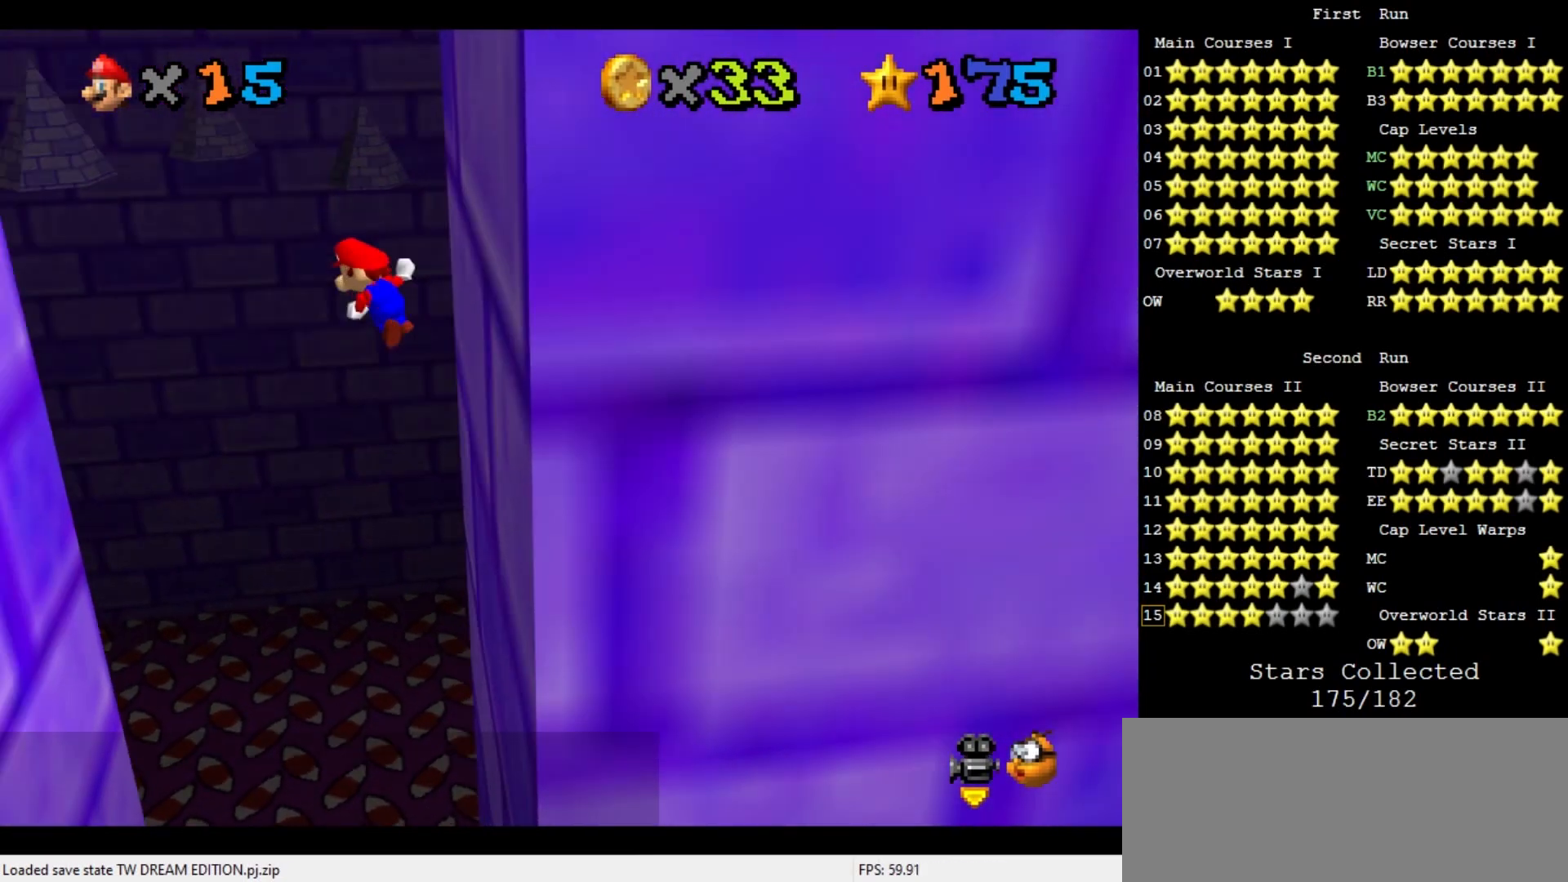
{"buttons": [], "left_stick": "up-left", "events": [[400, "A", "up"]]}